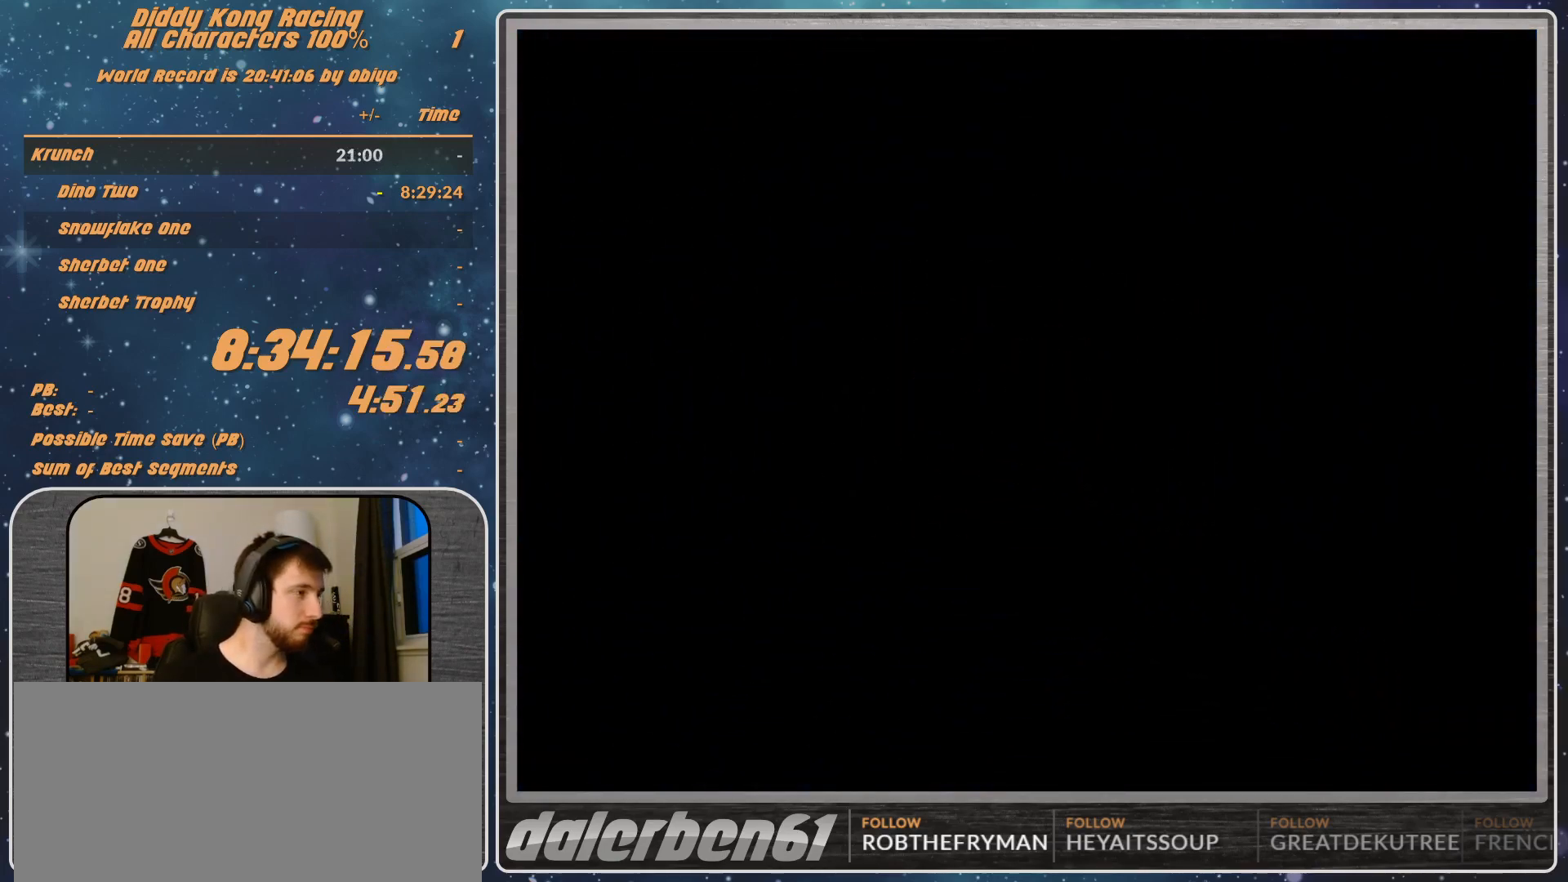
Gameplay with a controller (Nintendo layout); each line is a JSON object with the inputs held at the frame after it. "events" lists button and stick changes between this image and that frame as [ms after this image, input, new state], when the widget could be followed in between. Not read: L1 L3 R3.
{"buttons": ["A", "R1"], "left_stick": "left", "events": [[467, "A", "down"], [467, "R1", "down"], [467, "left_stick", "left"]]}
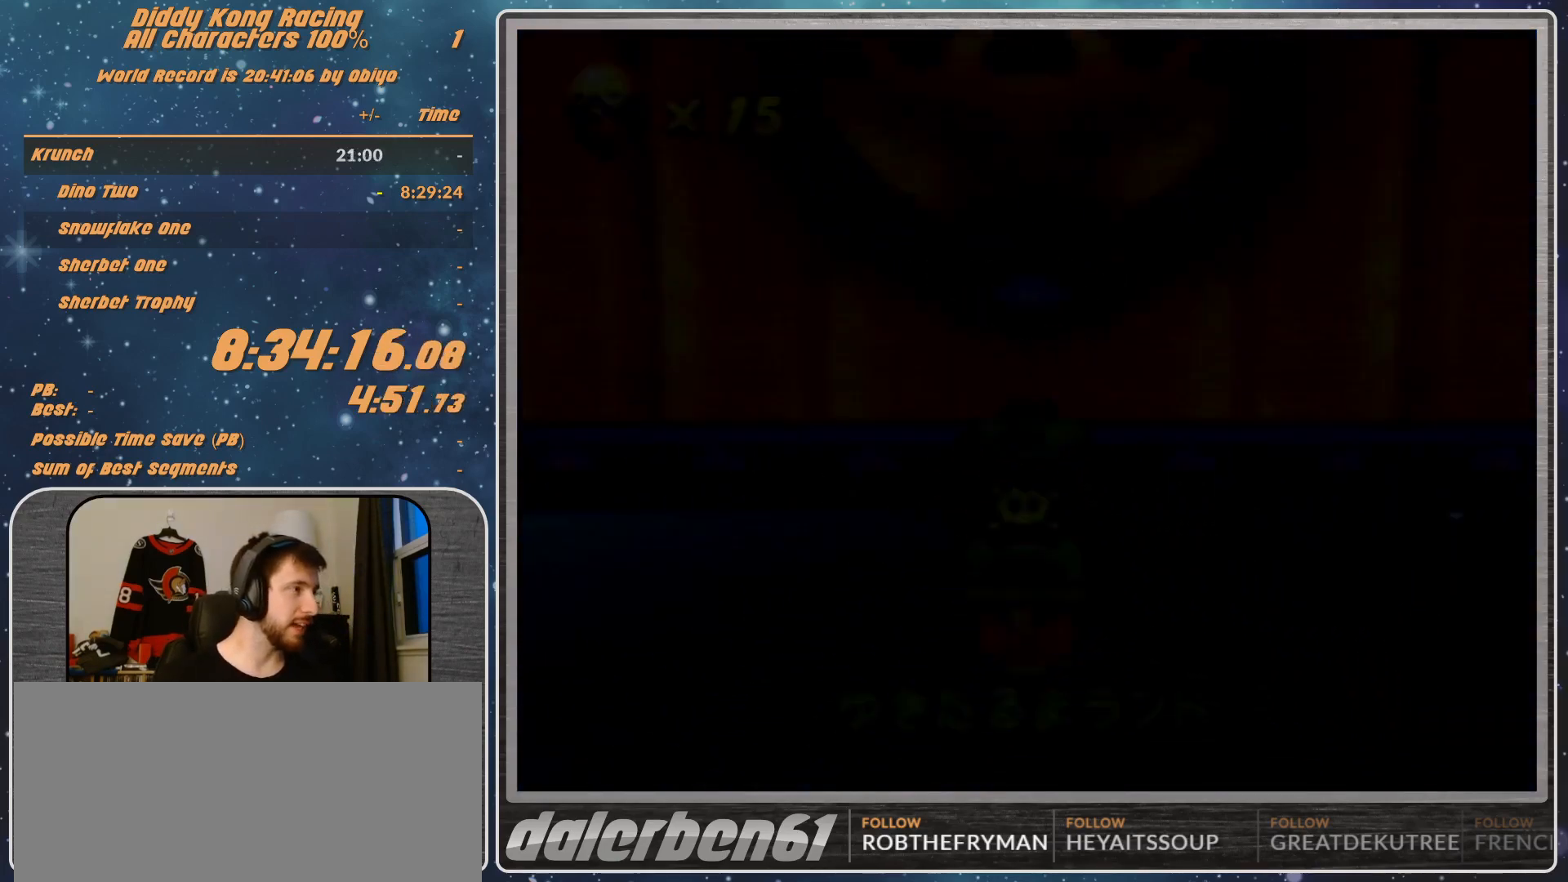
{"buttons": ["A", "R1"], "left_stick": "left", "events": []}
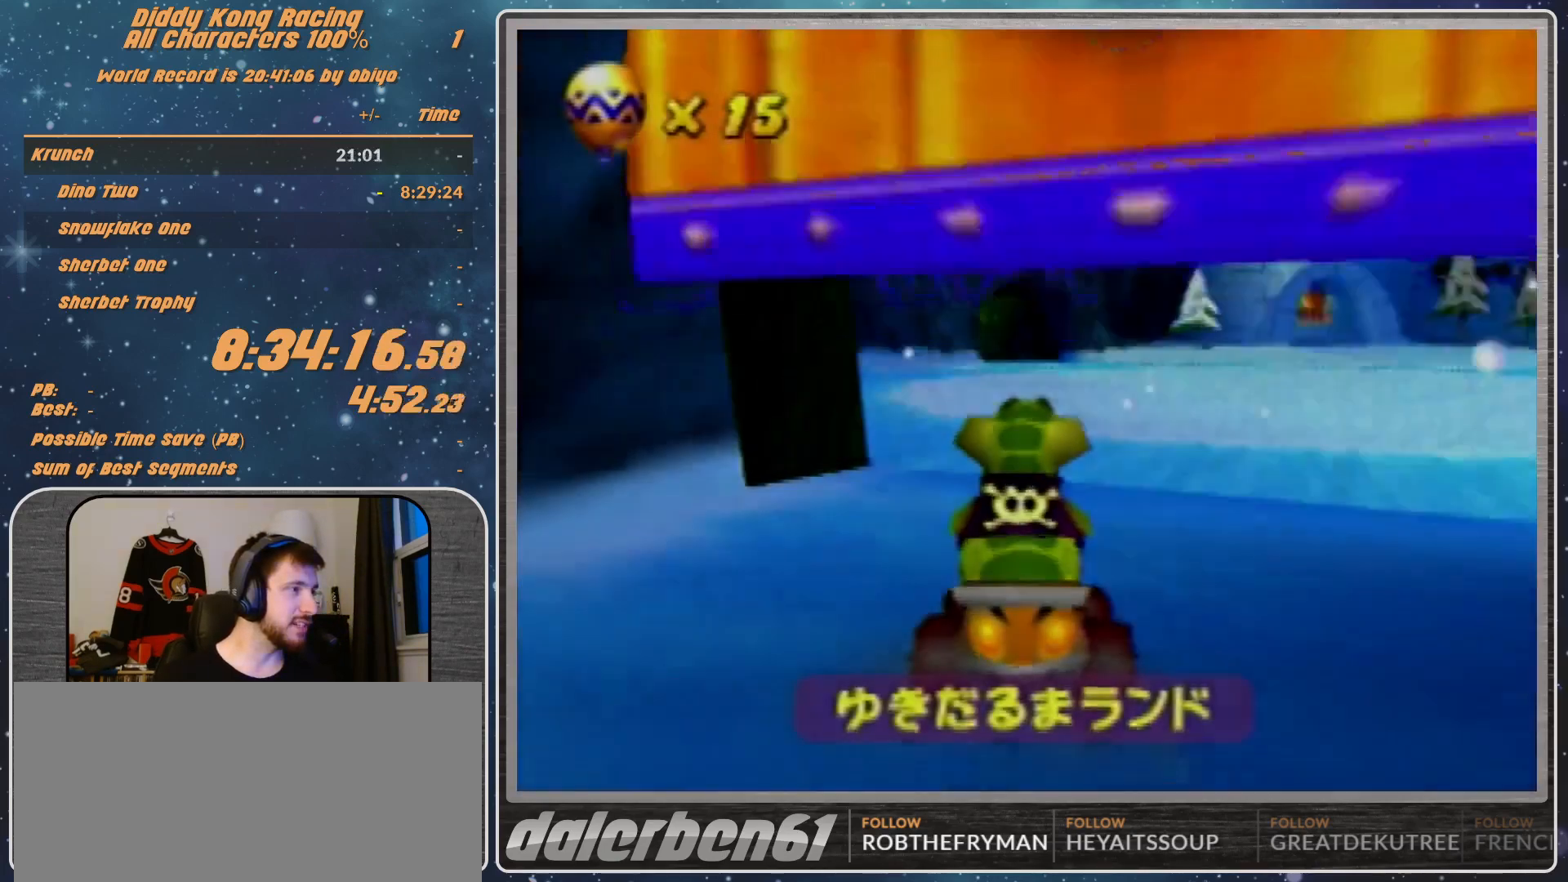
{"buttons": ["A", "R1"], "left_stick": "left", "events": []}
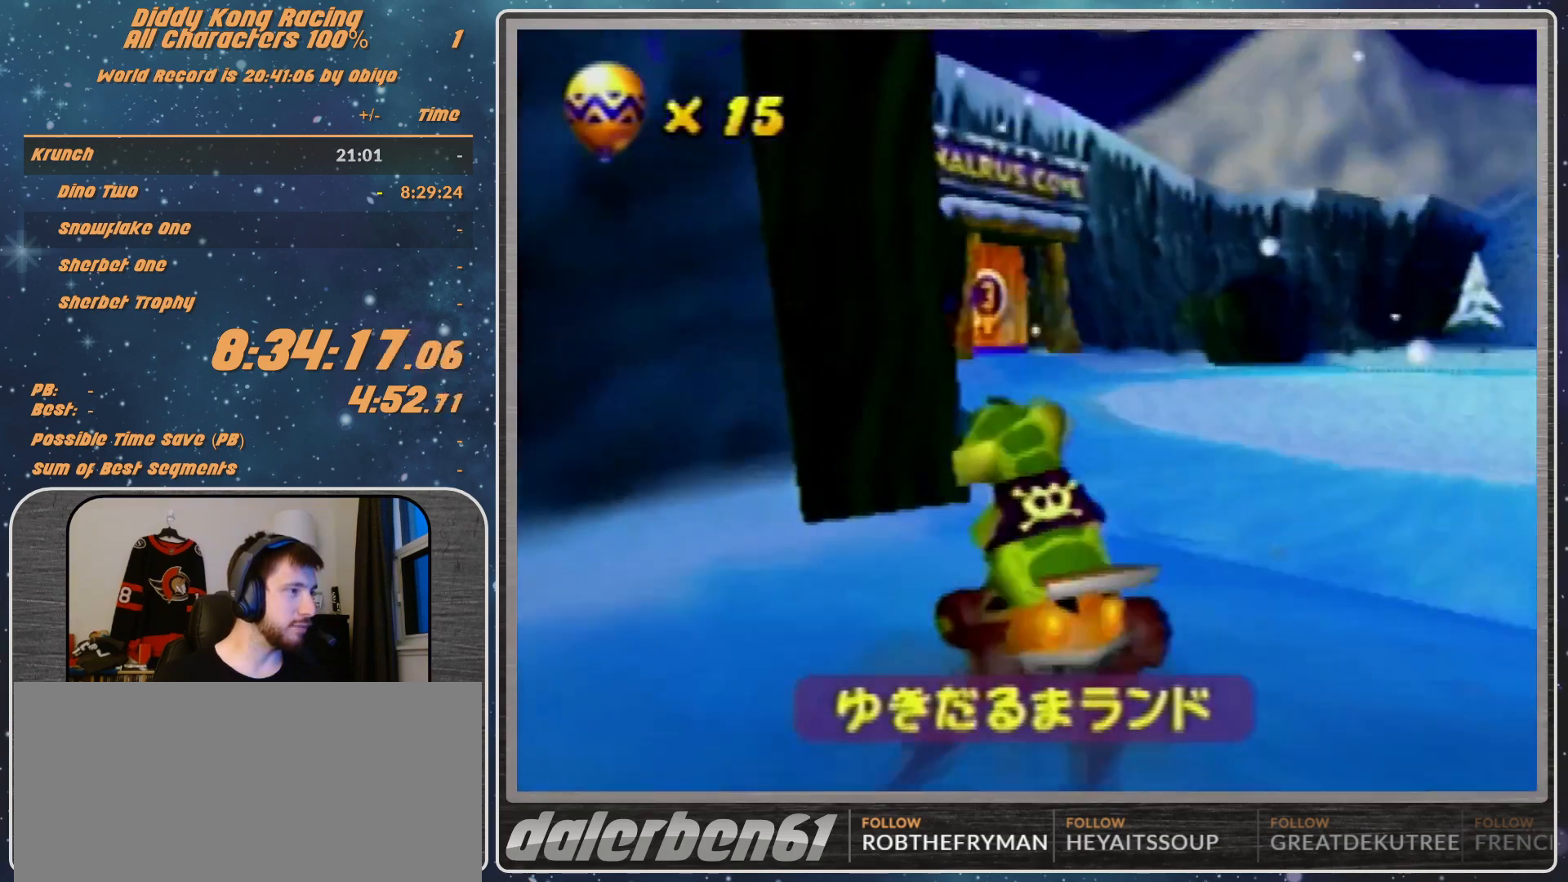
{"buttons": ["A"], "left_stick": "left", "events": [[67, "R1", "up"], [100, "R1", "down"], [200, "R1", "up"], [267, "R1", "down"], [300, "R1", "up"]]}
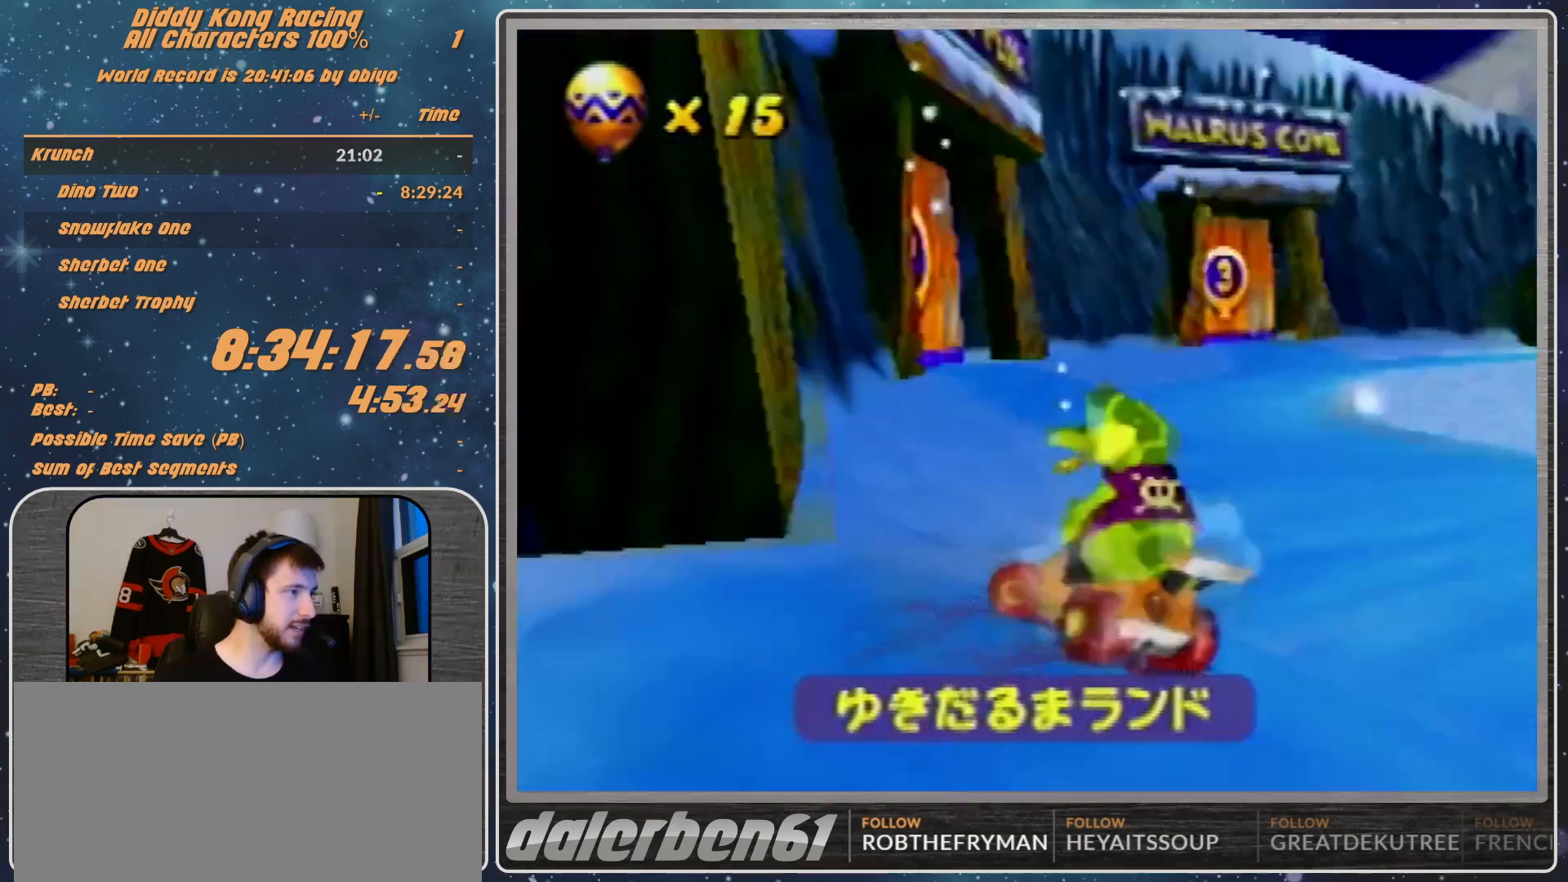
{"buttons": ["A", "R1"], "left_stick": "left", "events": [[400, "R1", "down"]]}
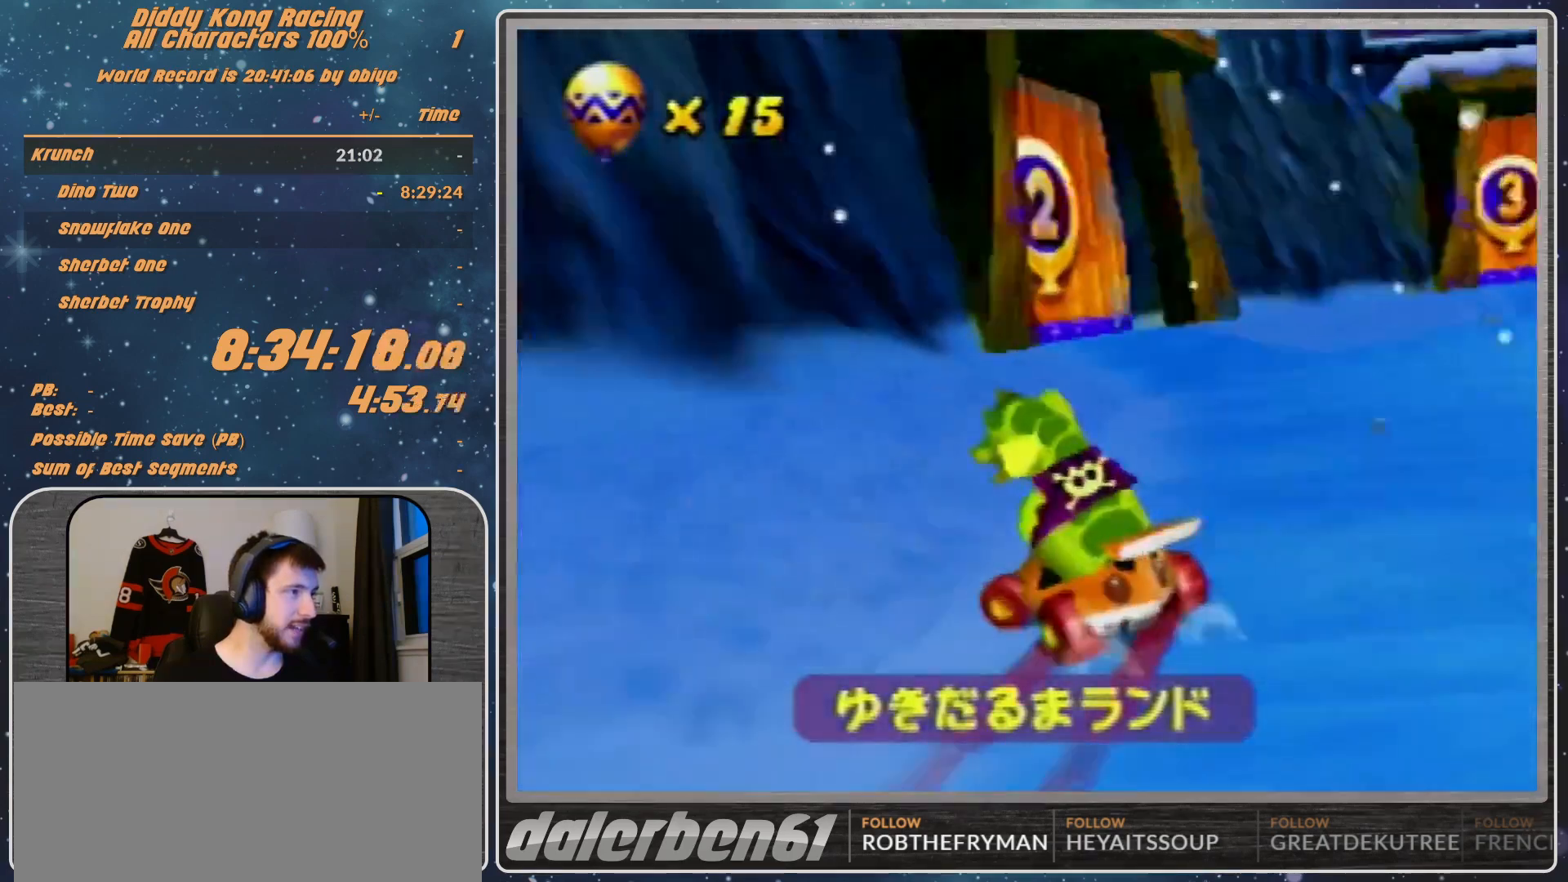
{"buttons": ["A", "R1"], "left_stick": "up-left", "events": [[167, "left_stick", "up-left"]]}
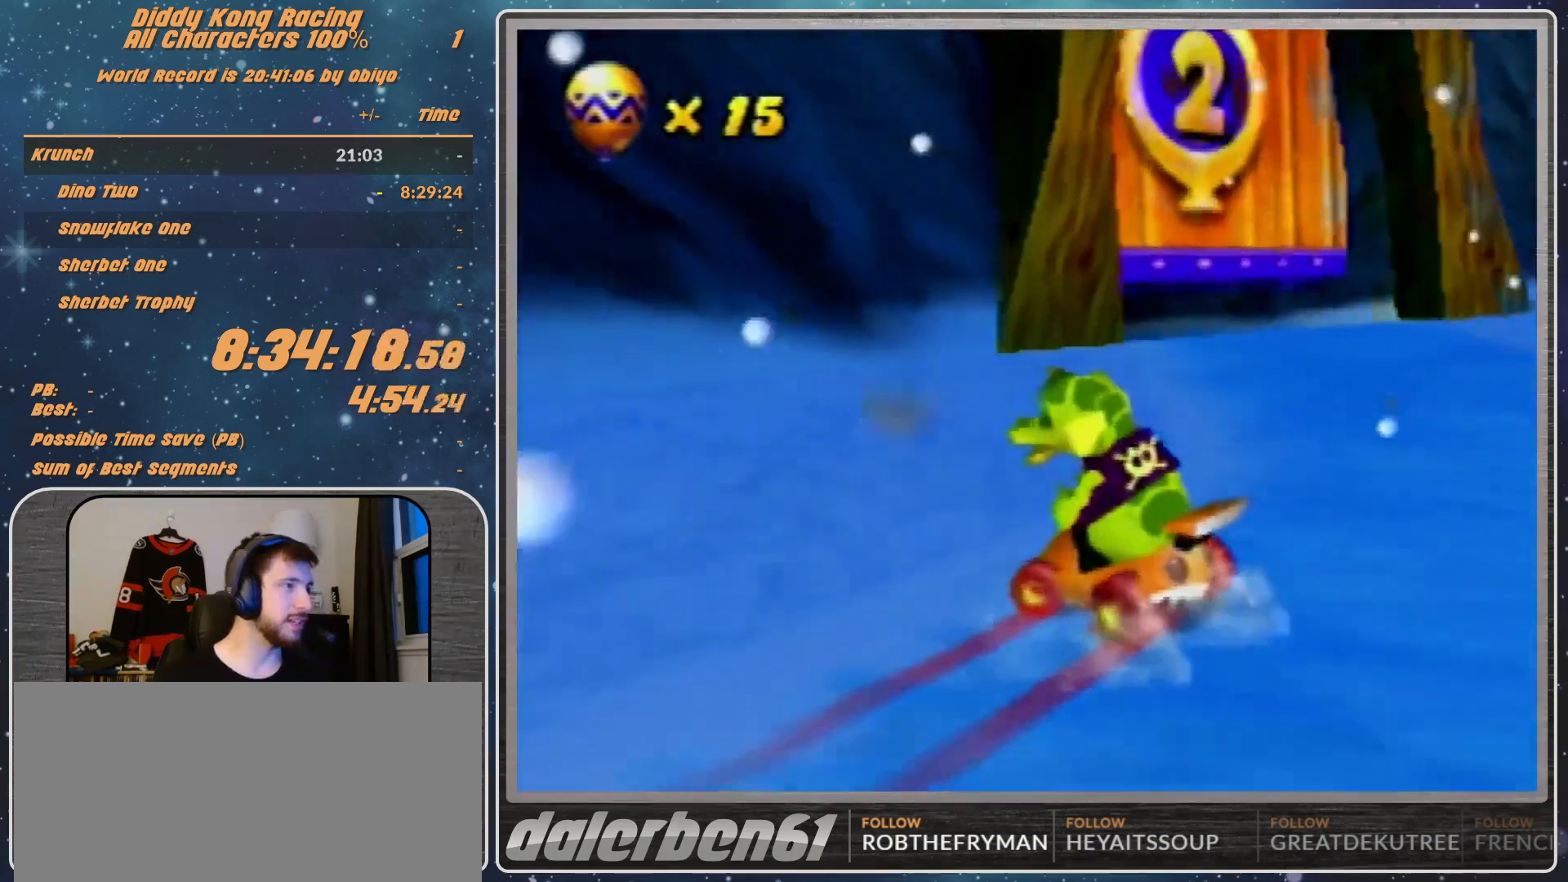
{"buttons": [], "left_stick": "up-left", "events": [[267, "A", "up"], [367, "A", "down"], [500, "A", "up"], [500, "R1", "up"]]}
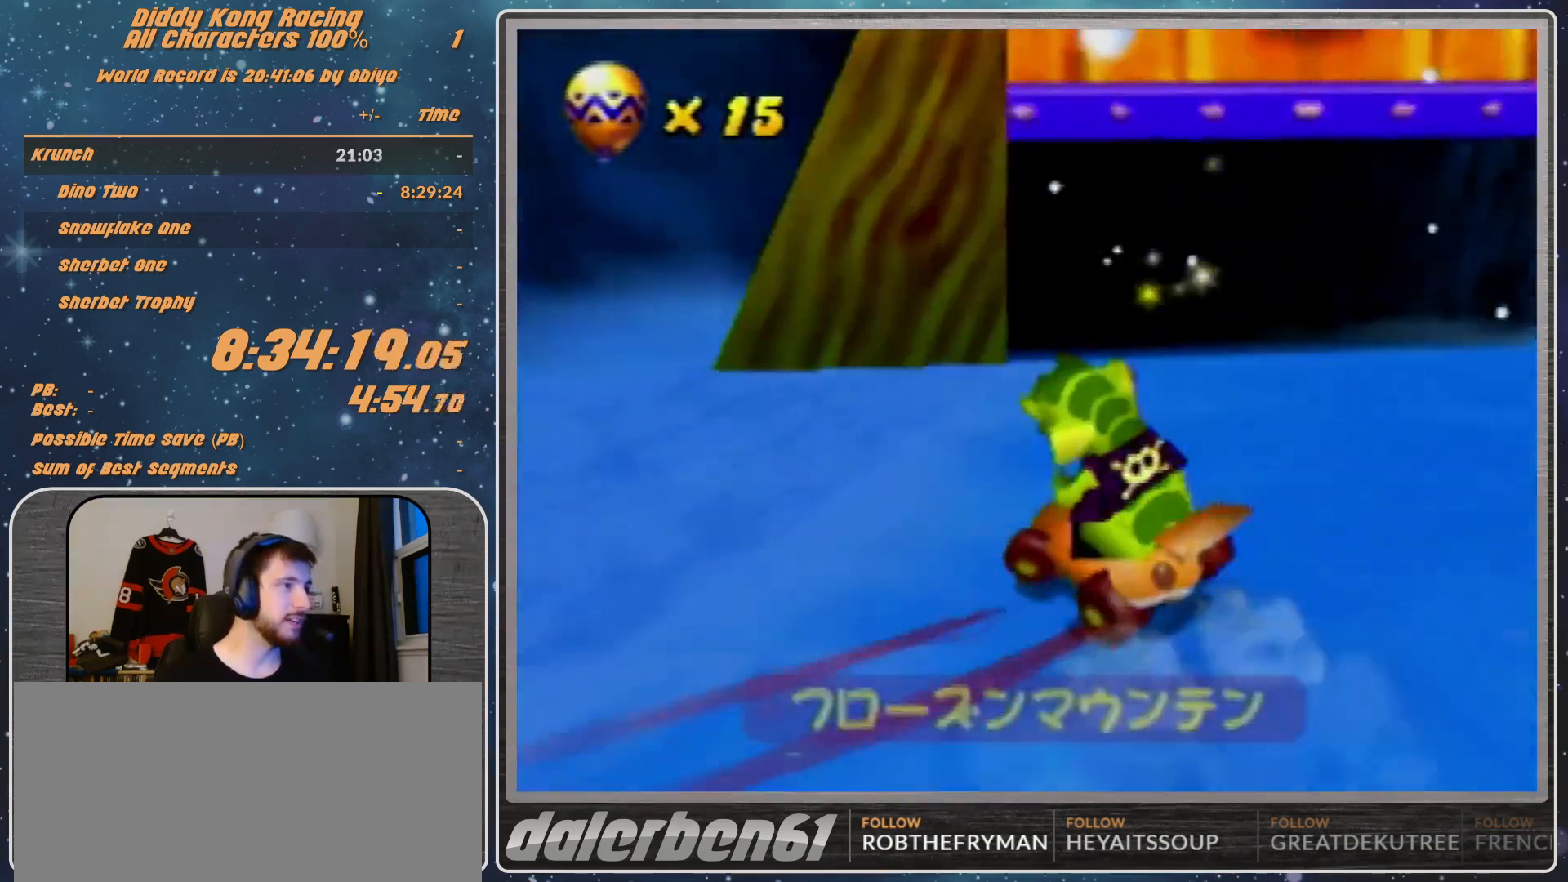
{"buttons": [], "left_stick": "center", "events": [[67, "A", "down"], [67, "left_stick", "up-right"], [267, "A", "up"], [400, "A", "down"], [400, "left_stick", "center"], [433, "A", "up"]]}
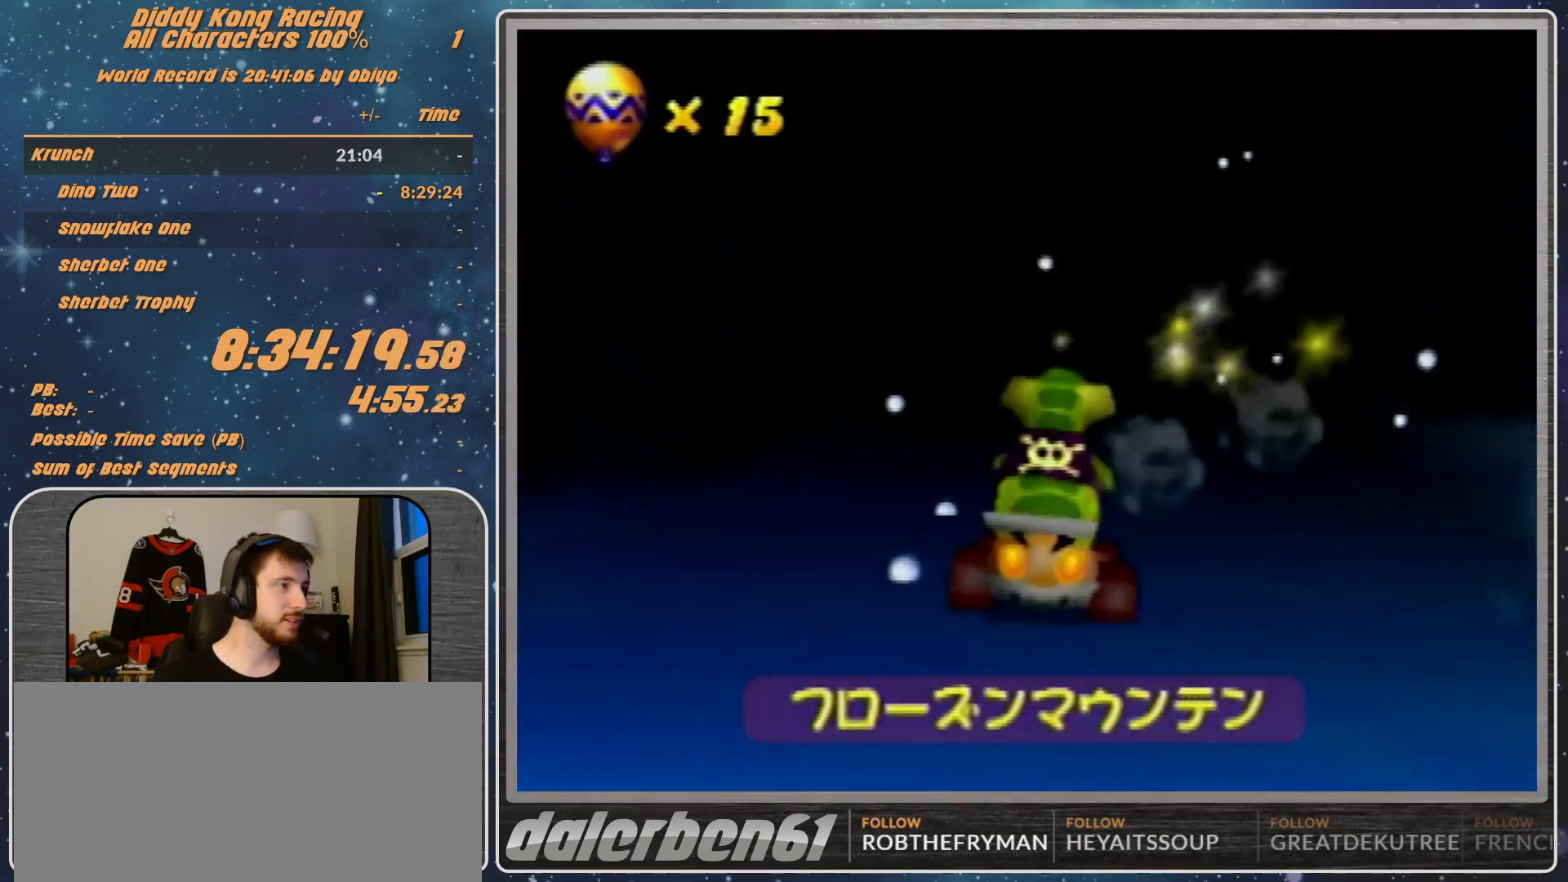
{"buttons": [], "left_stick": "center", "events": []}
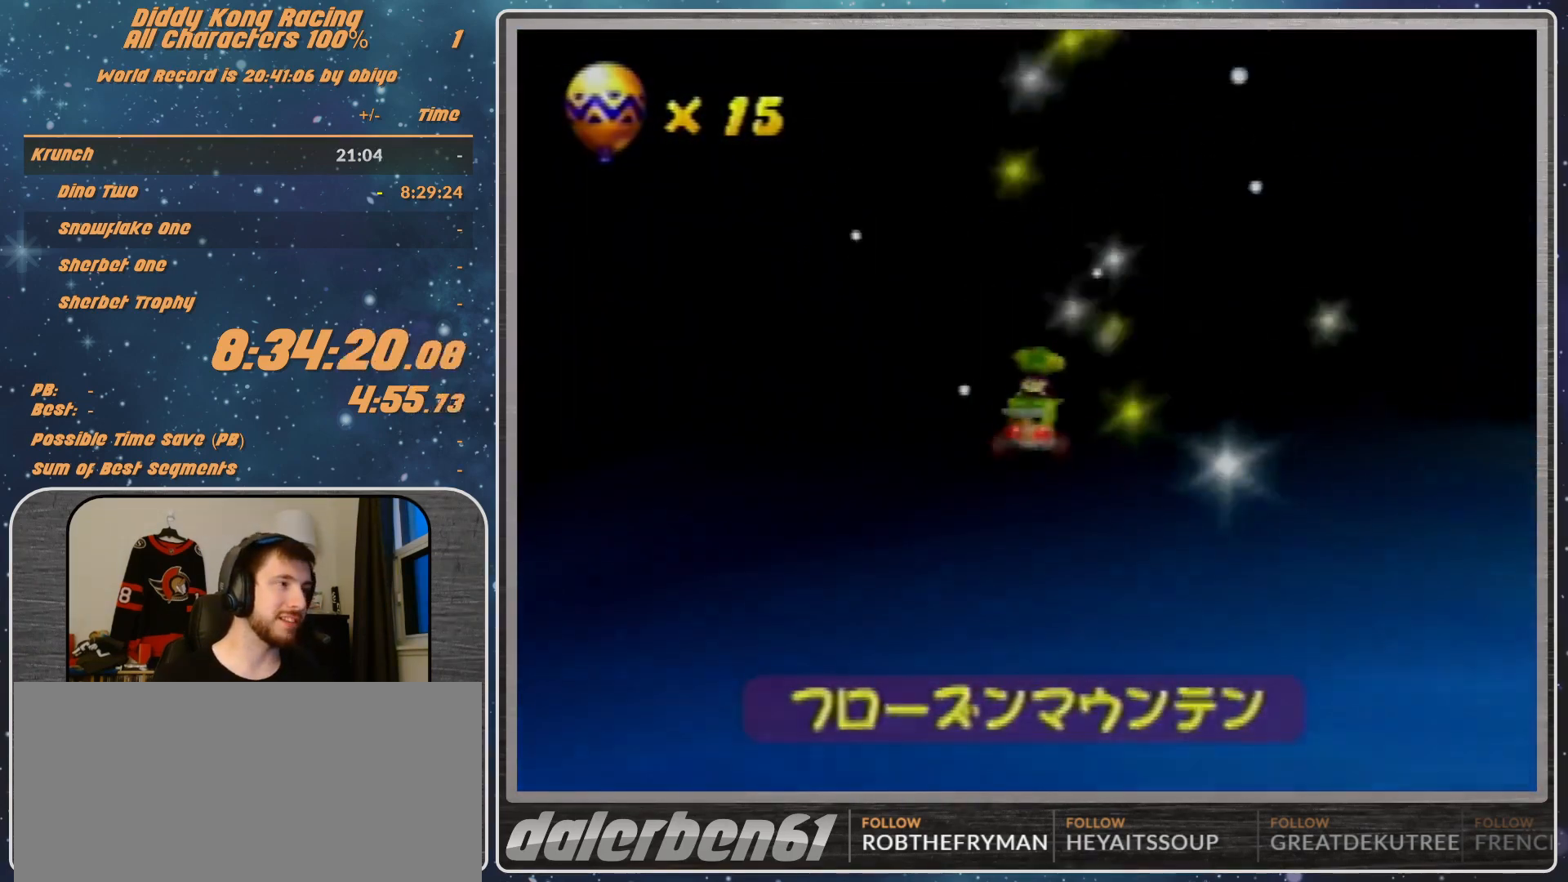
{"buttons": [], "left_stick": "center", "events": []}
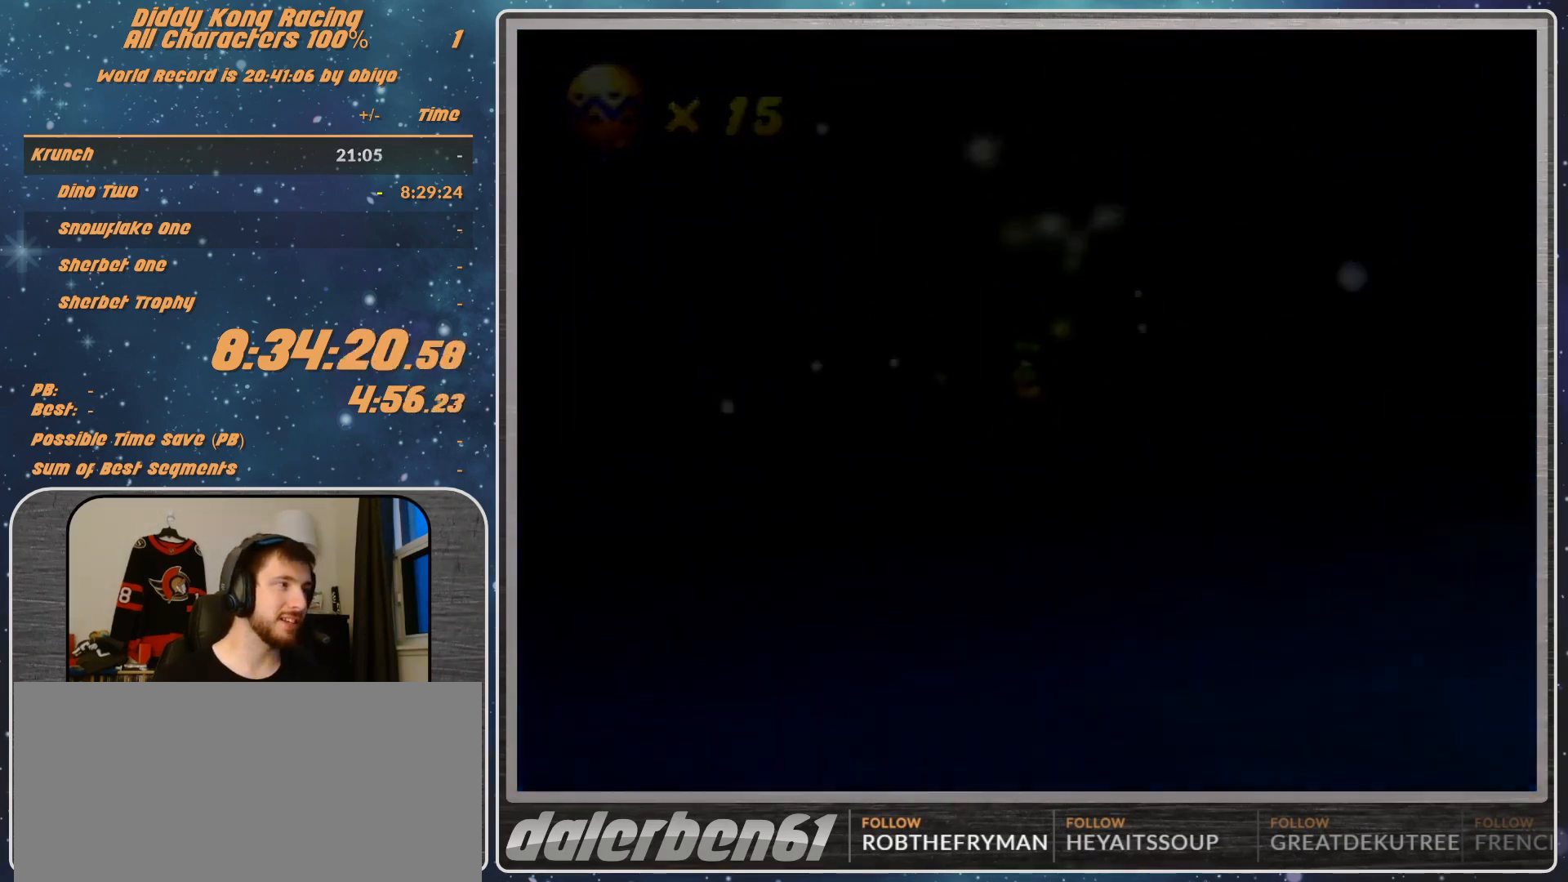
{"buttons": [], "left_stick": "center", "events": []}
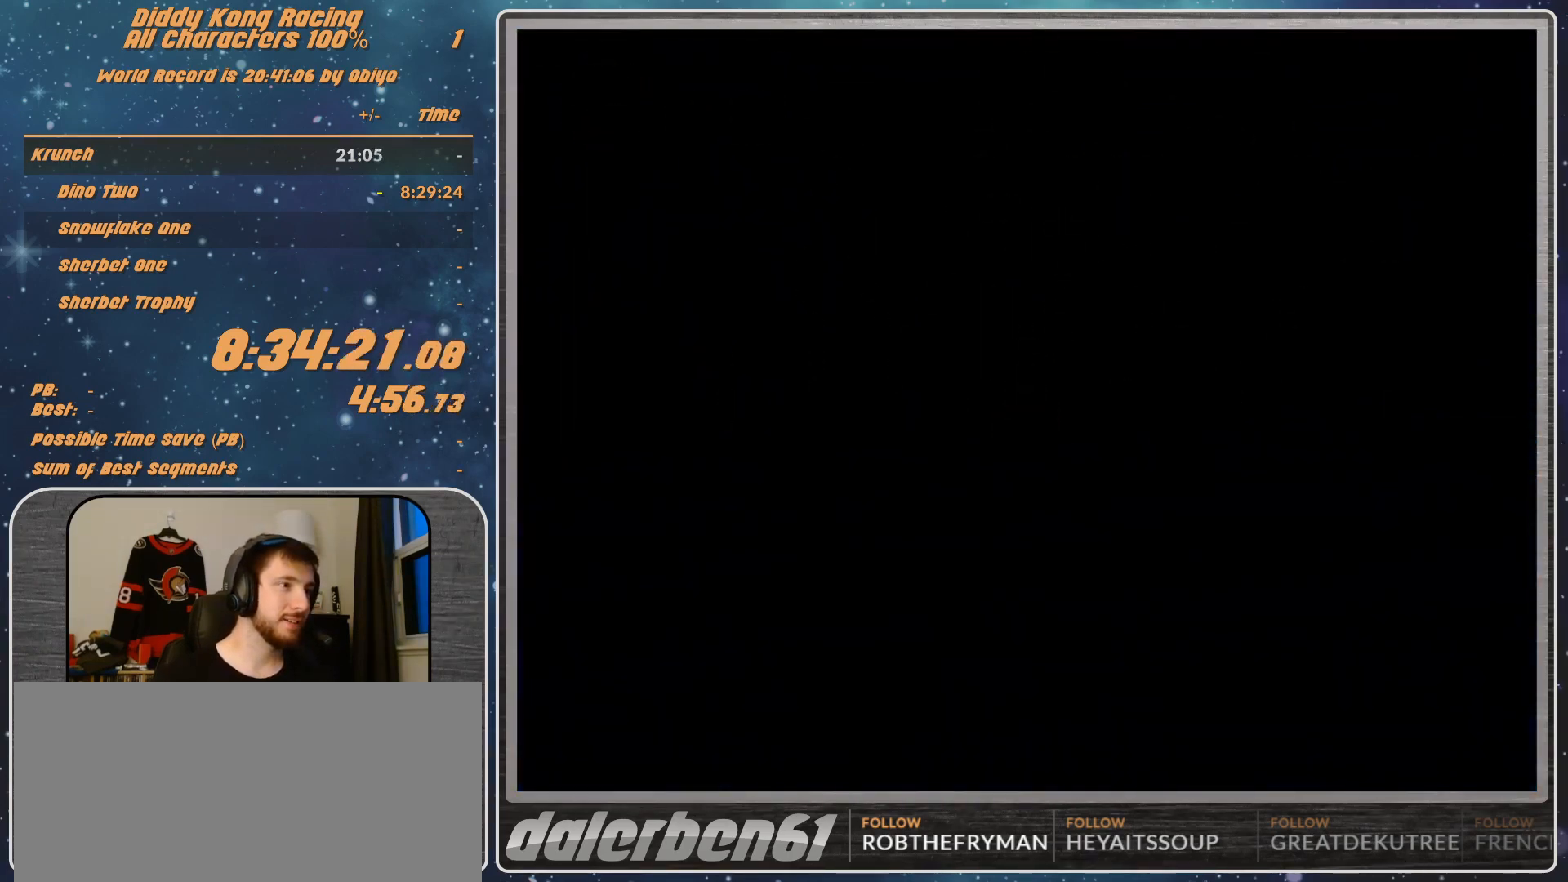
{"buttons": [], "left_stick": "center", "events": []}
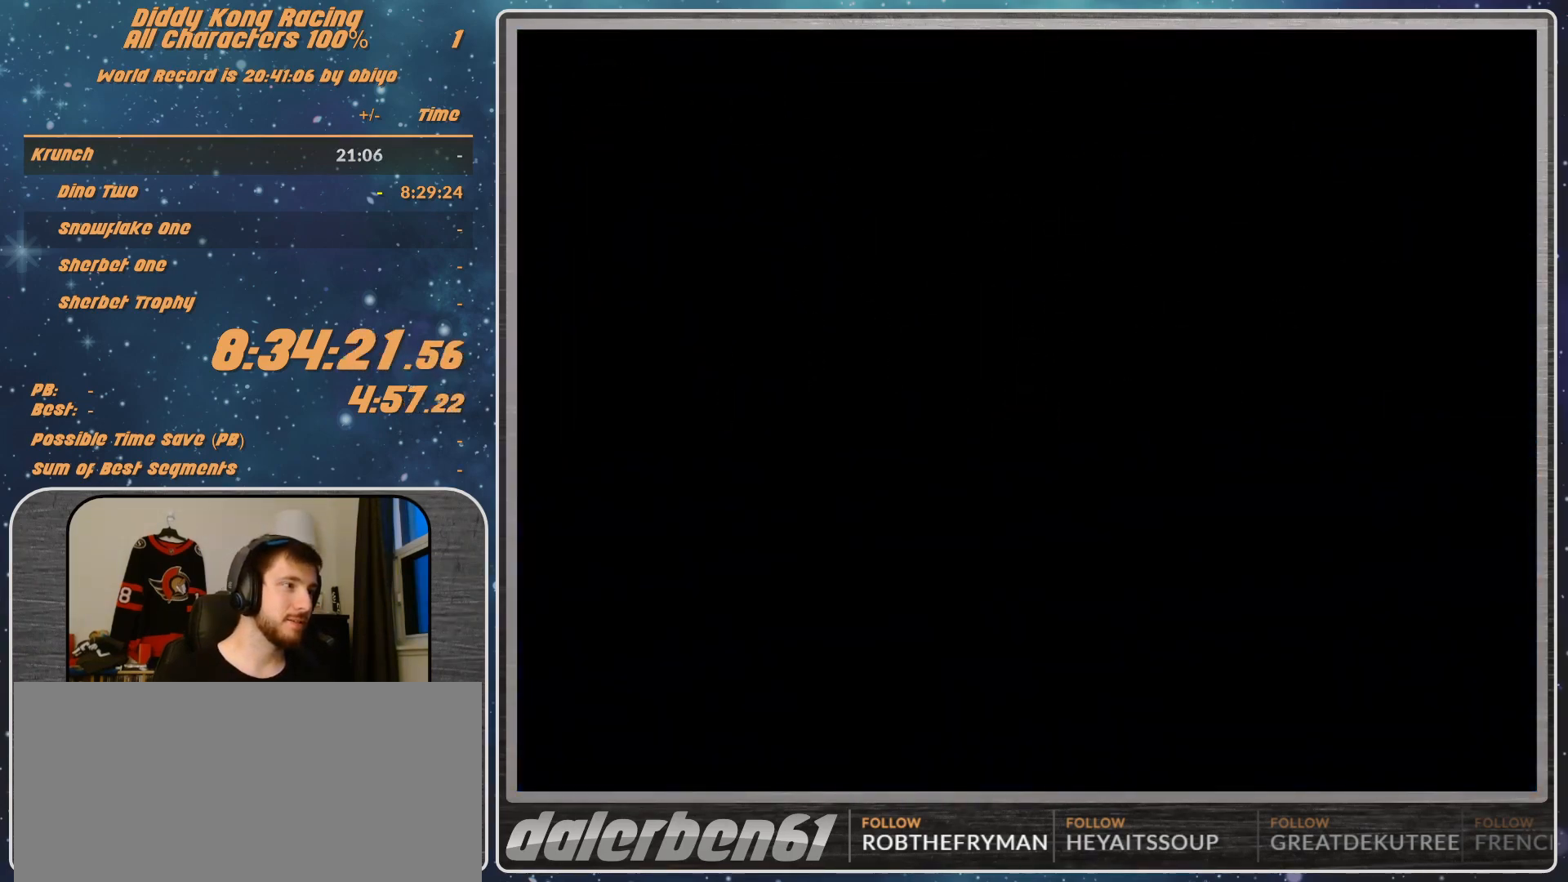
{"buttons": [], "left_stick": "center", "events": []}
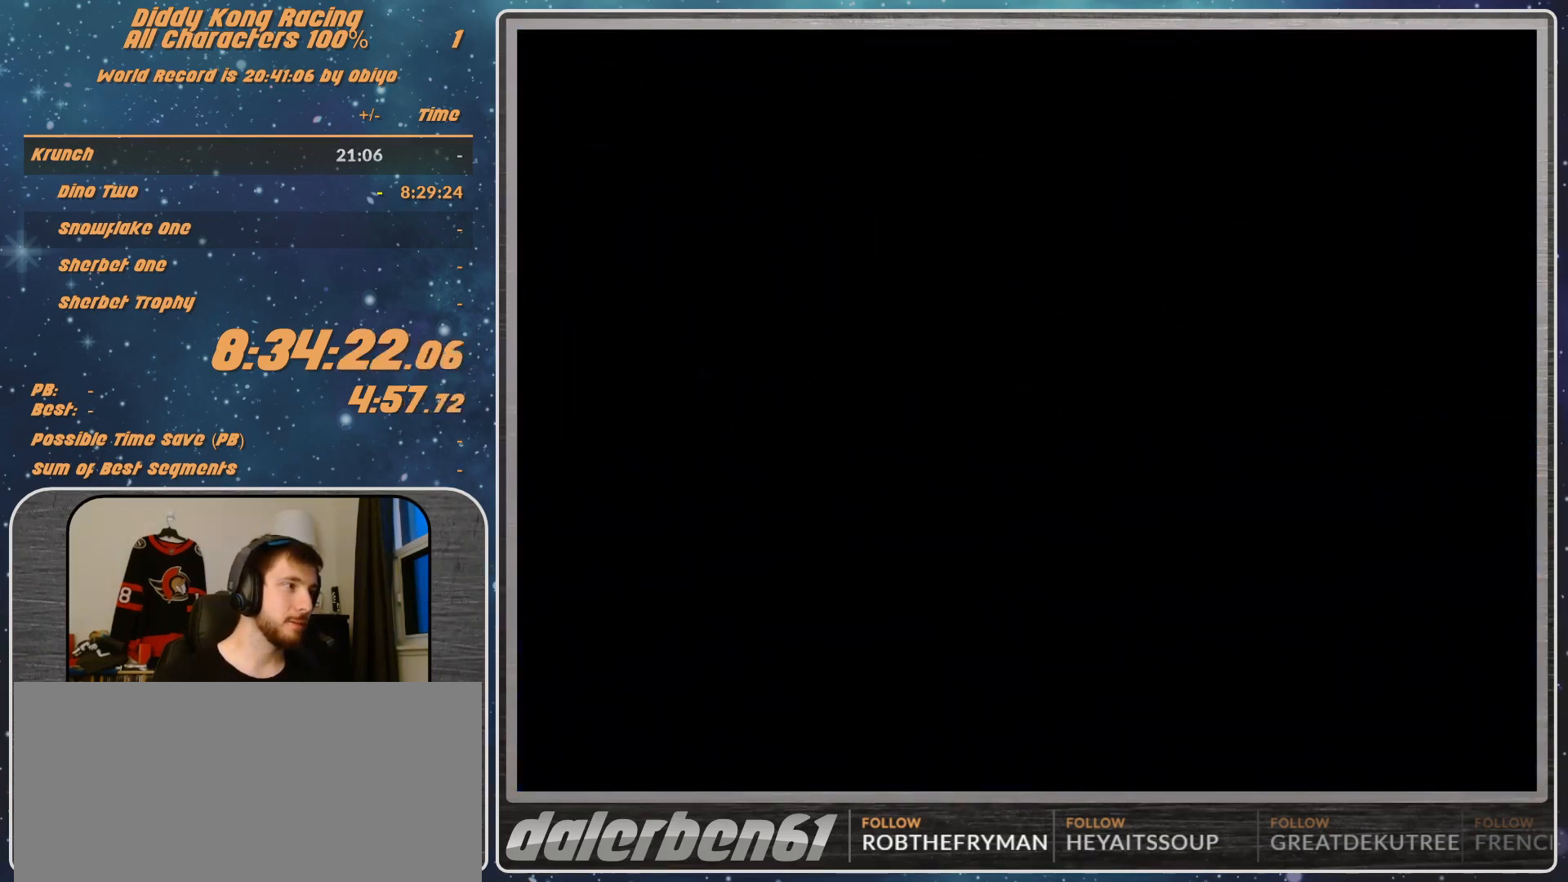
{"buttons": [], "left_stick": "center", "events": []}
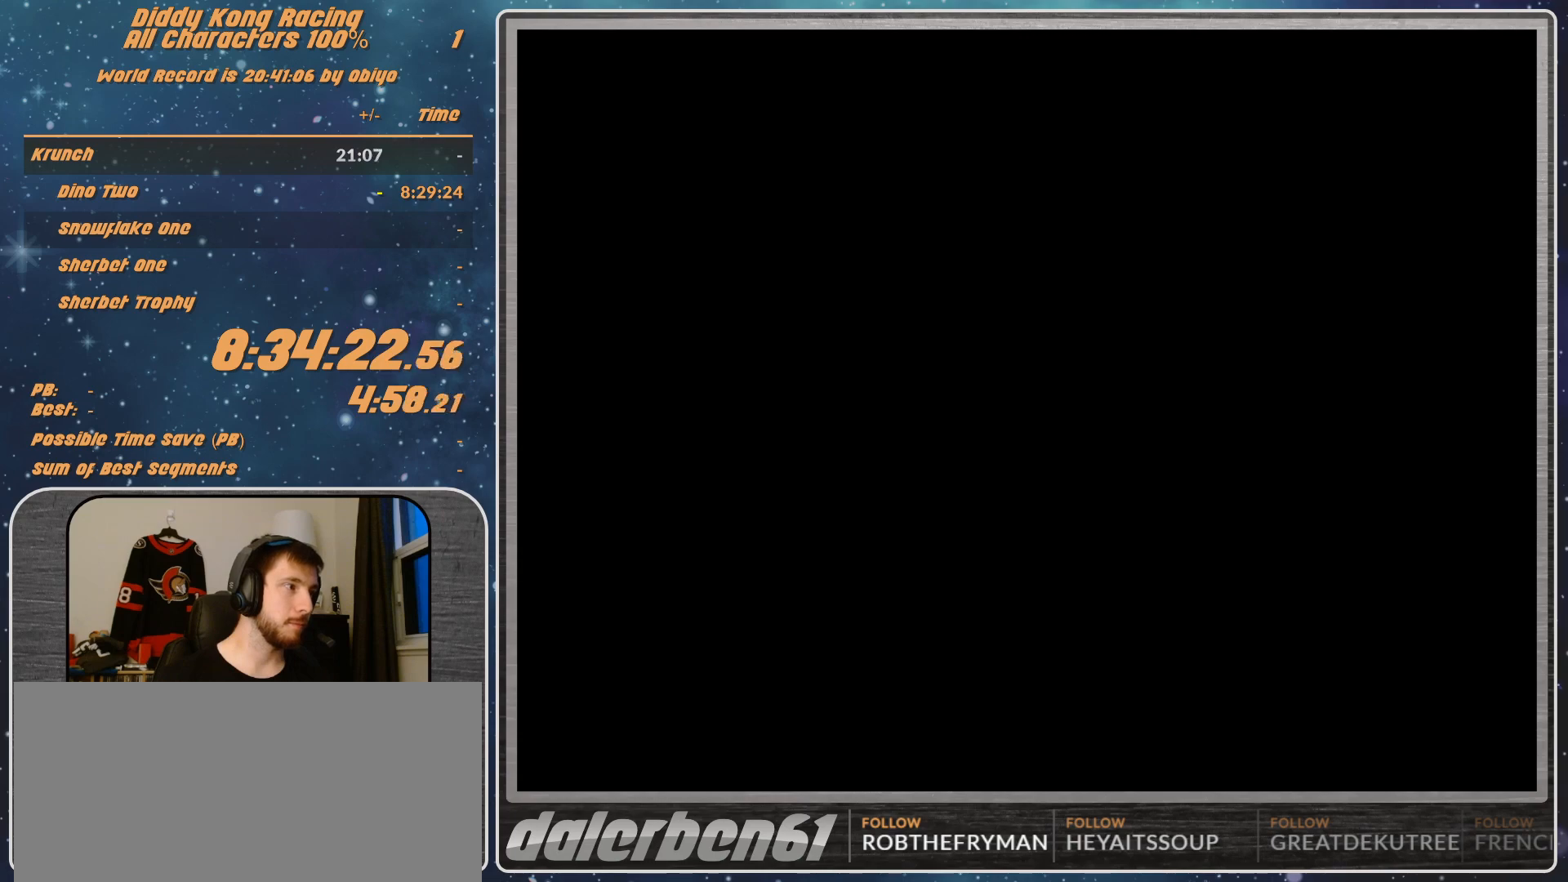
{"buttons": ["START"], "left_stick": "center", "events": [[433, "START", "down"]]}
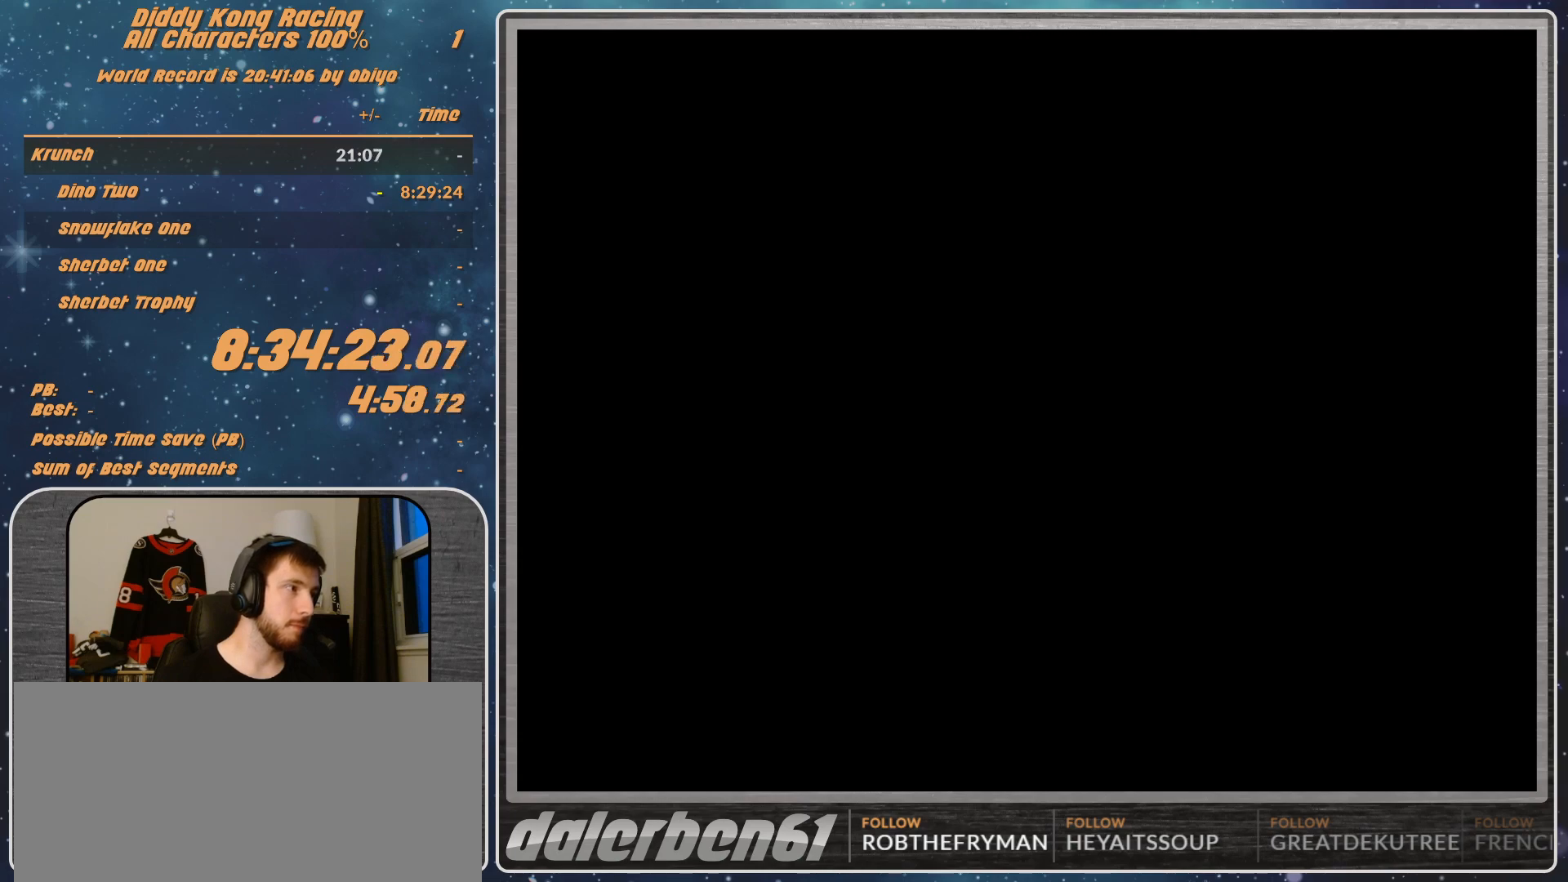
{"buttons": [], "left_stick": "center", "events": [[300, "START", "up"]]}
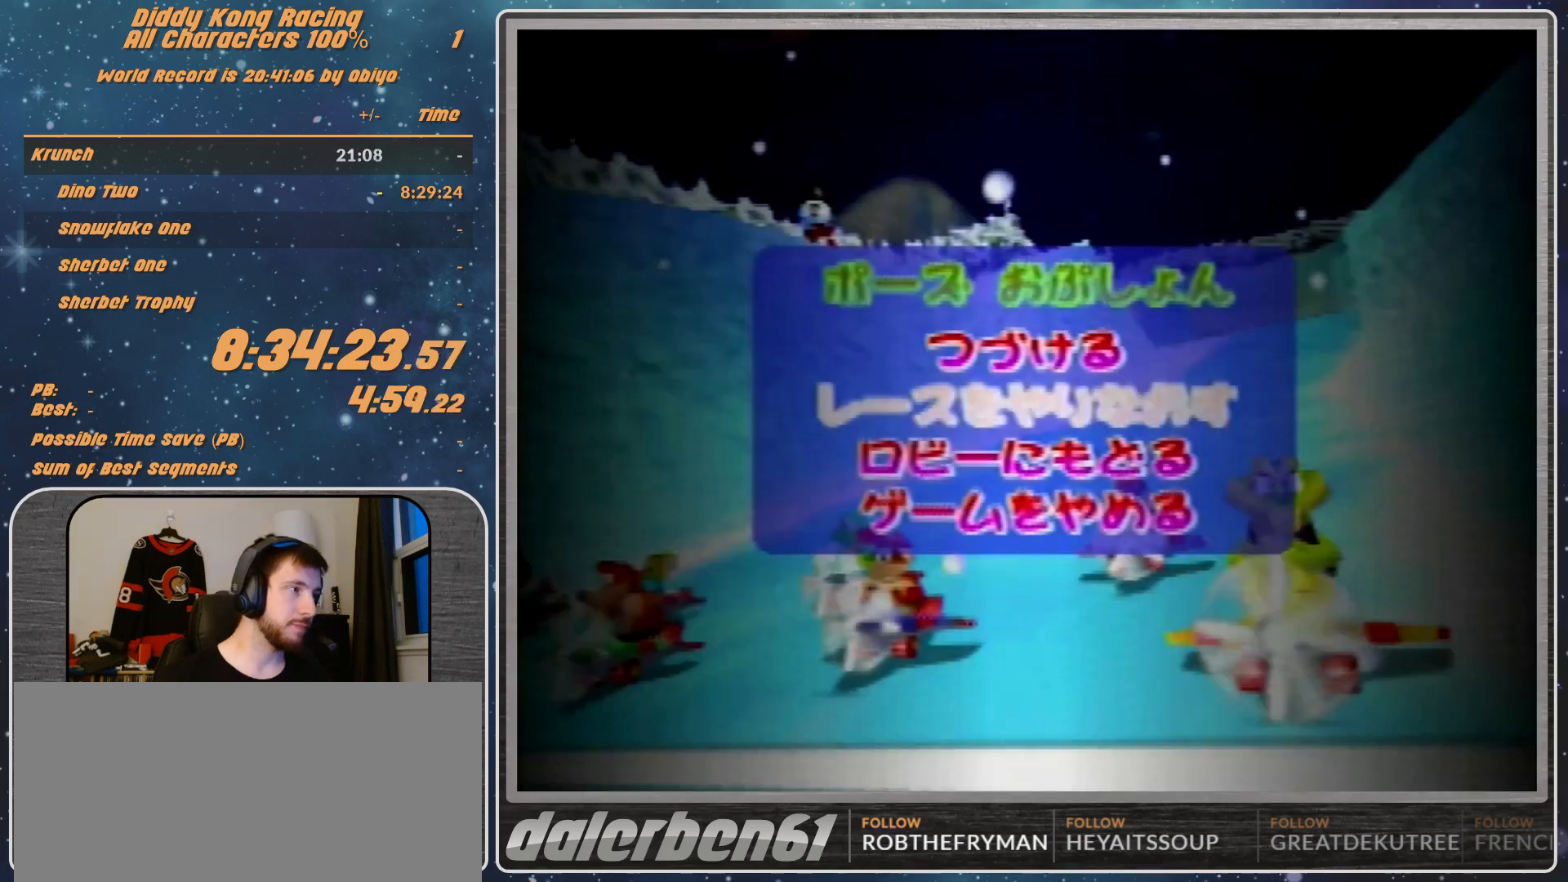
{"buttons": [], "left_stick": "center", "events": []}
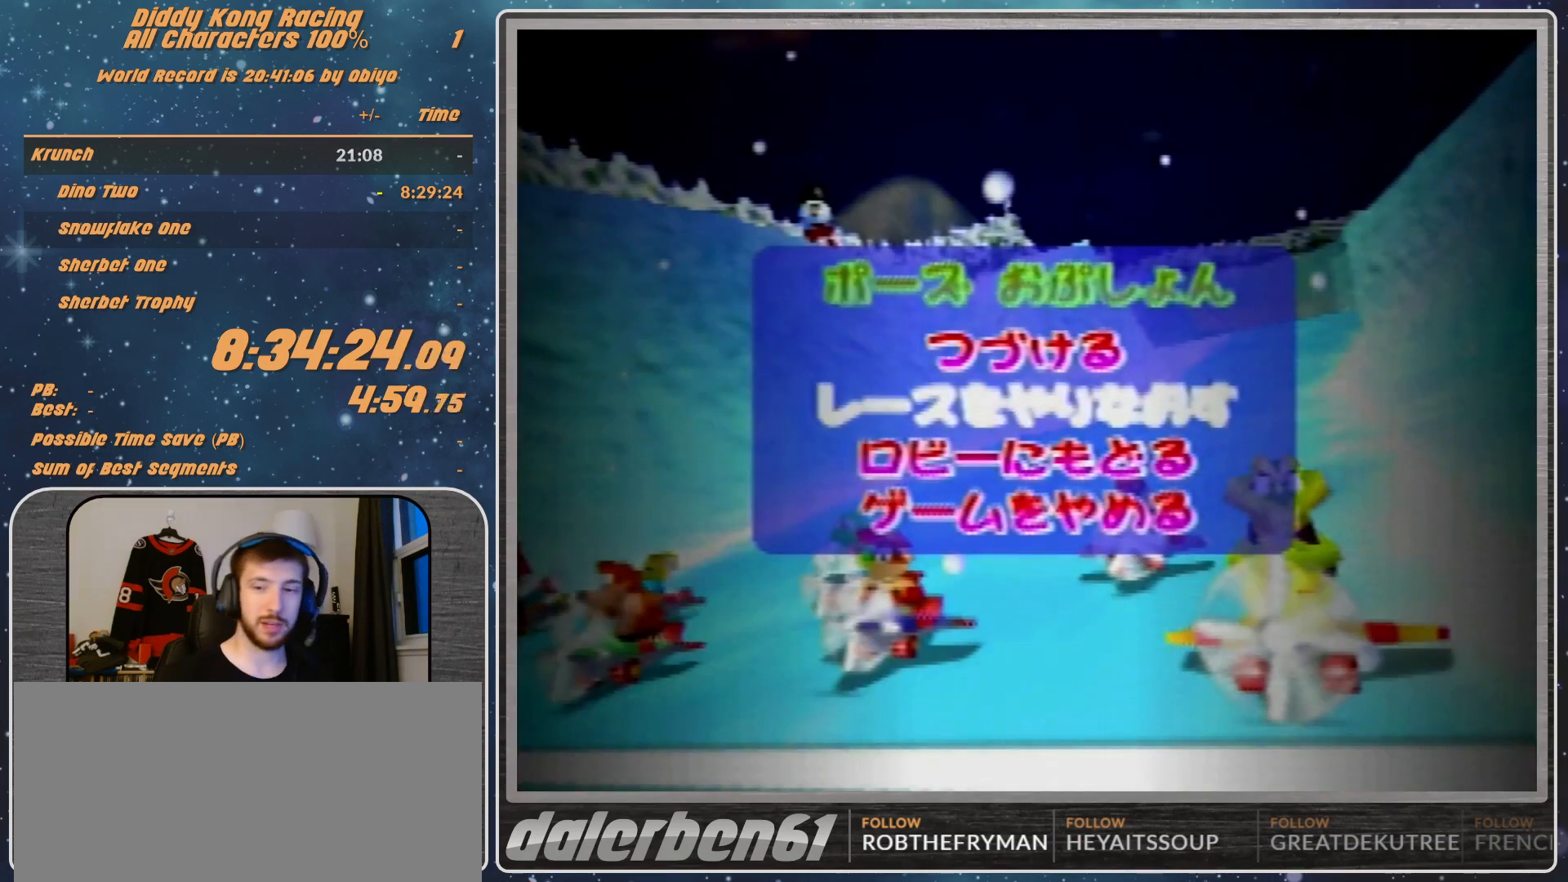
{"buttons": [], "left_stick": "center", "events": []}
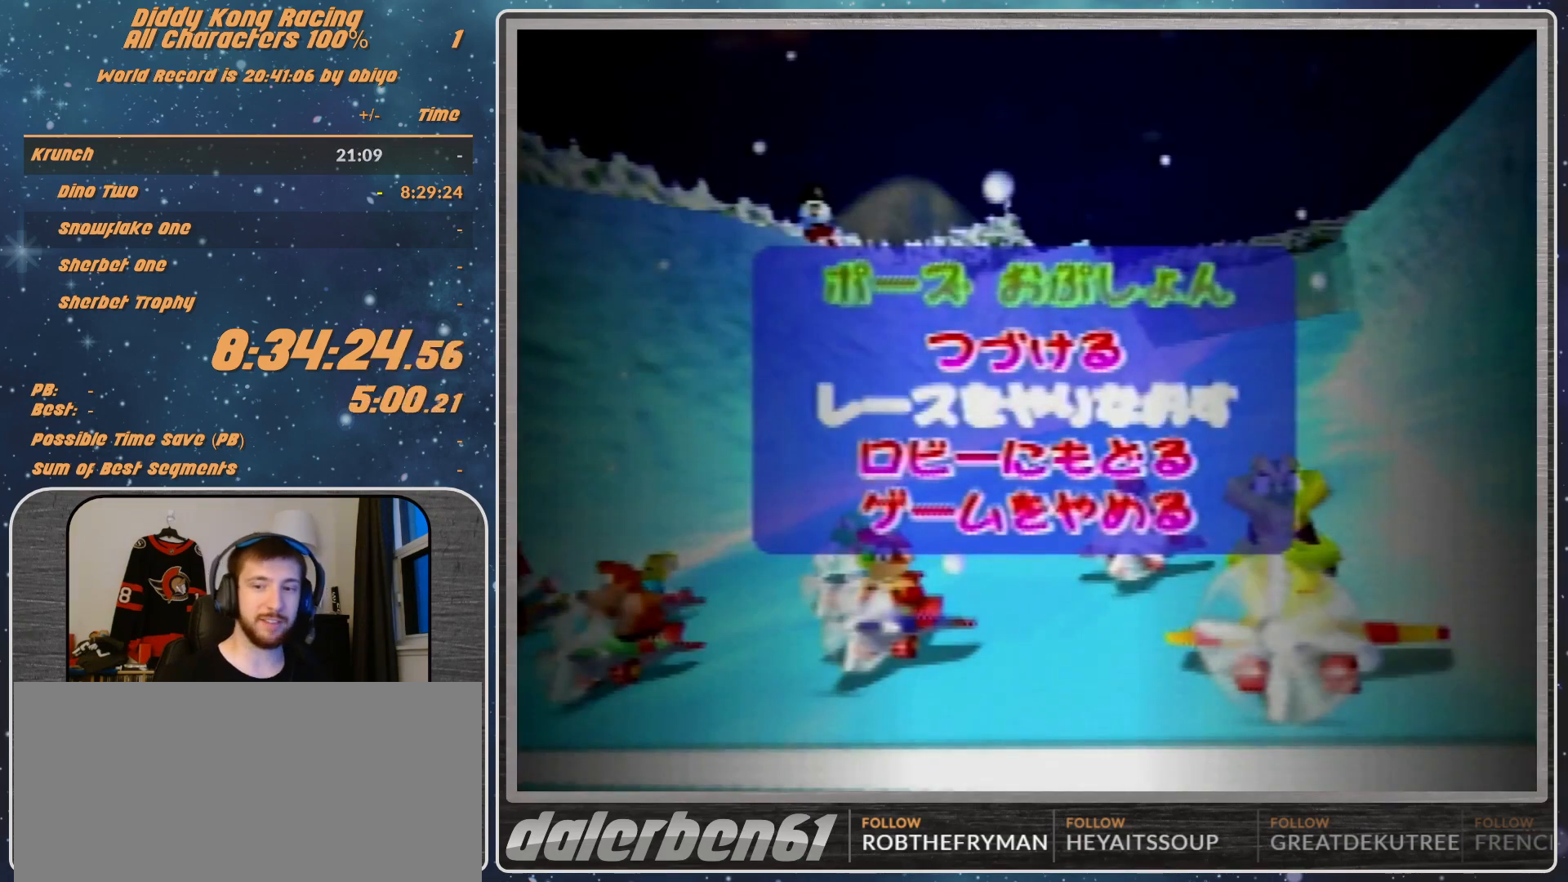
{"buttons": [], "left_stick": "center", "events": []}
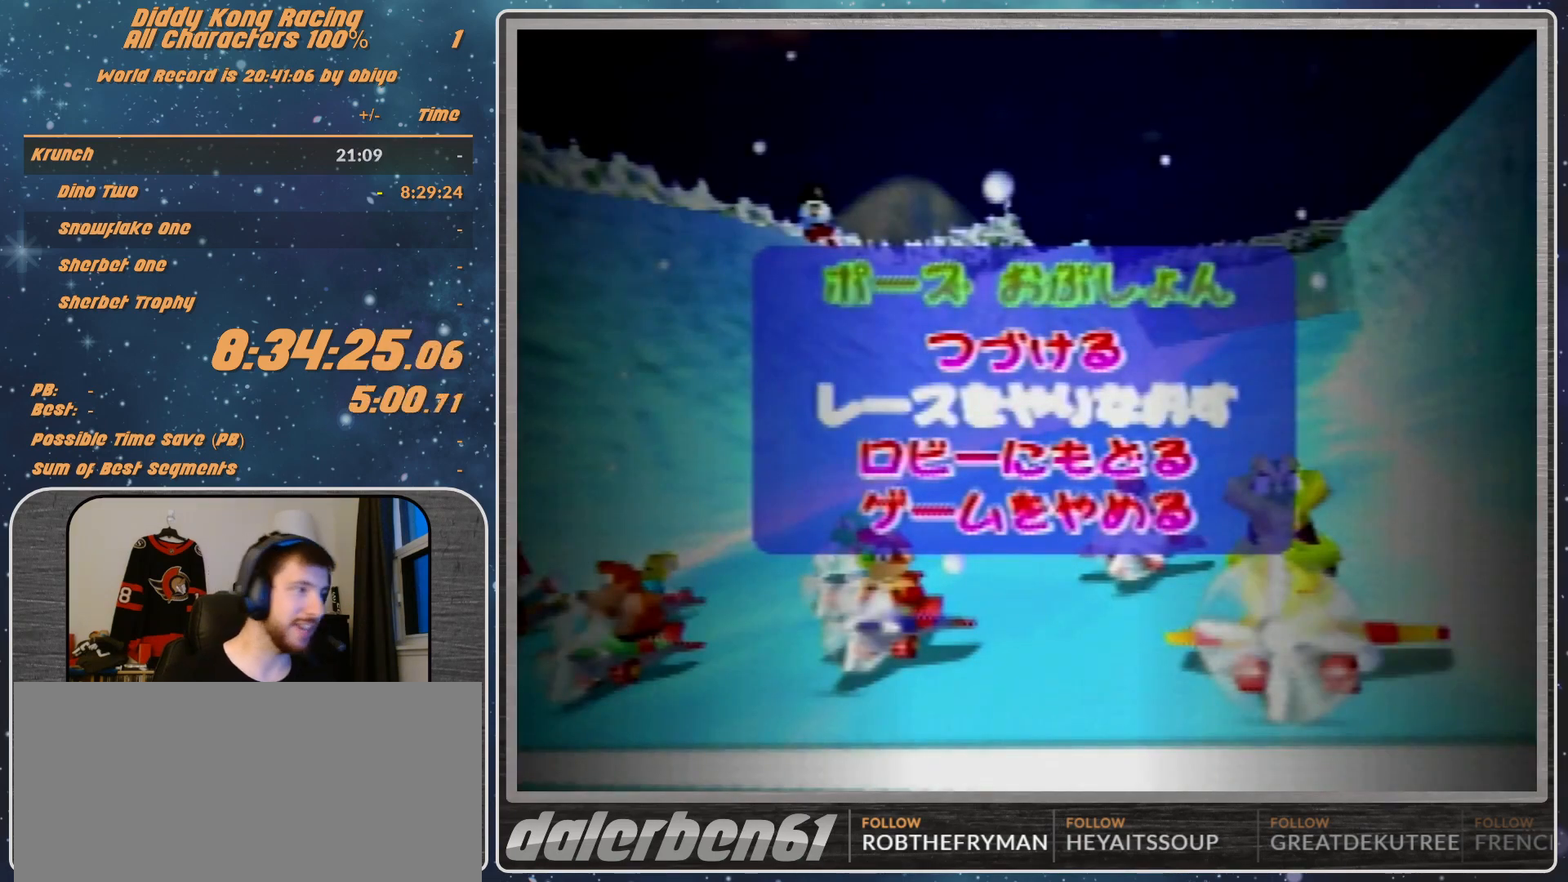
{"buttons": [], "left_stick": "center", "events": []}
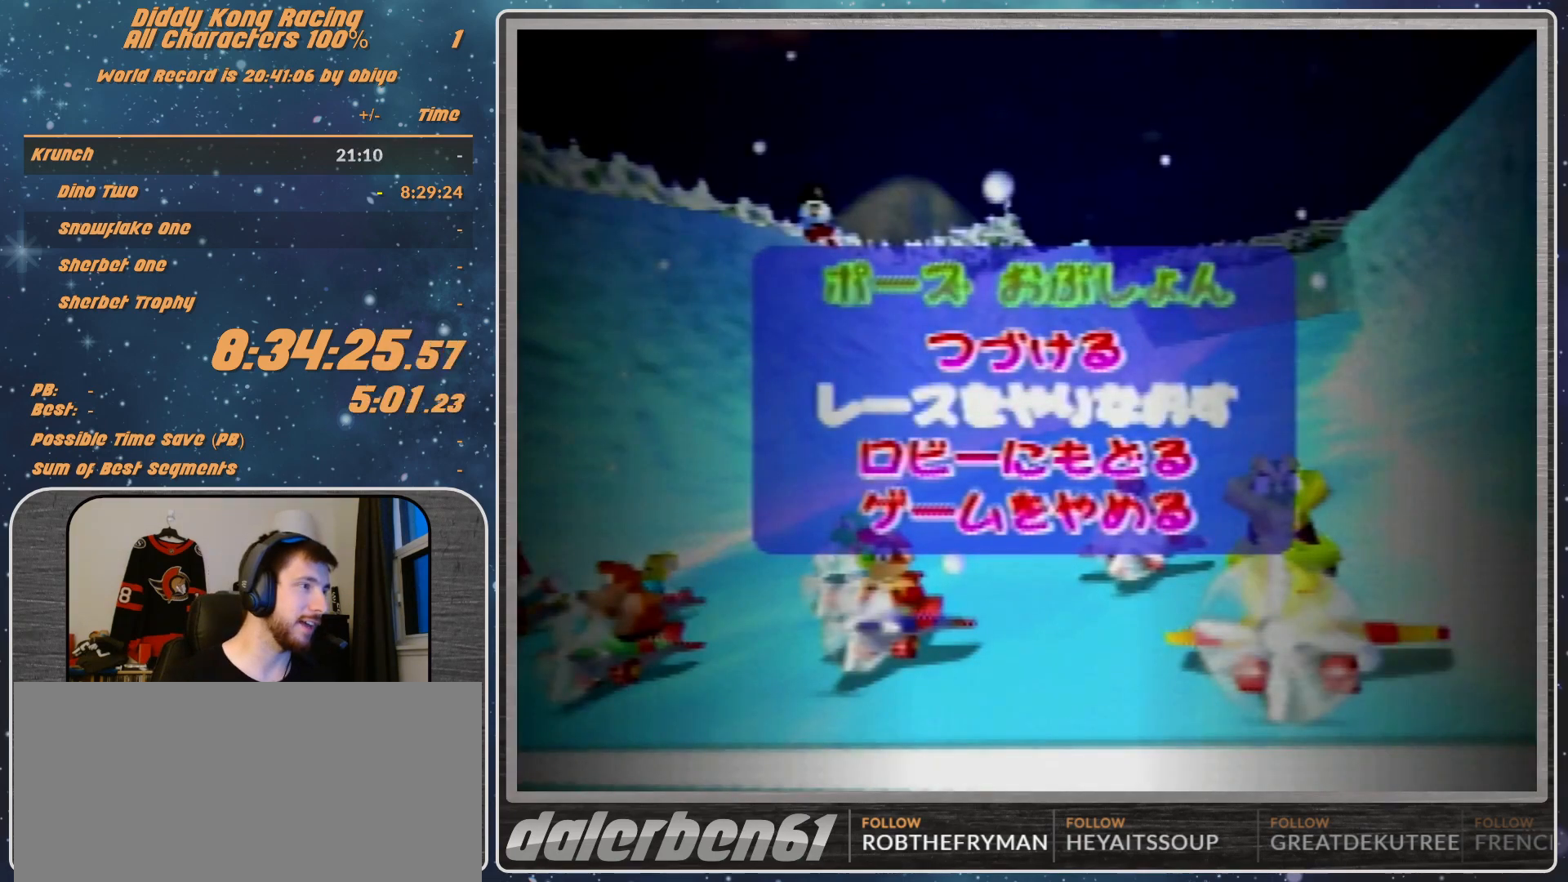
{"buttons": [], "left_stick": "center", "events": [[467, "A", "down"], [500, "A", "up"]]}
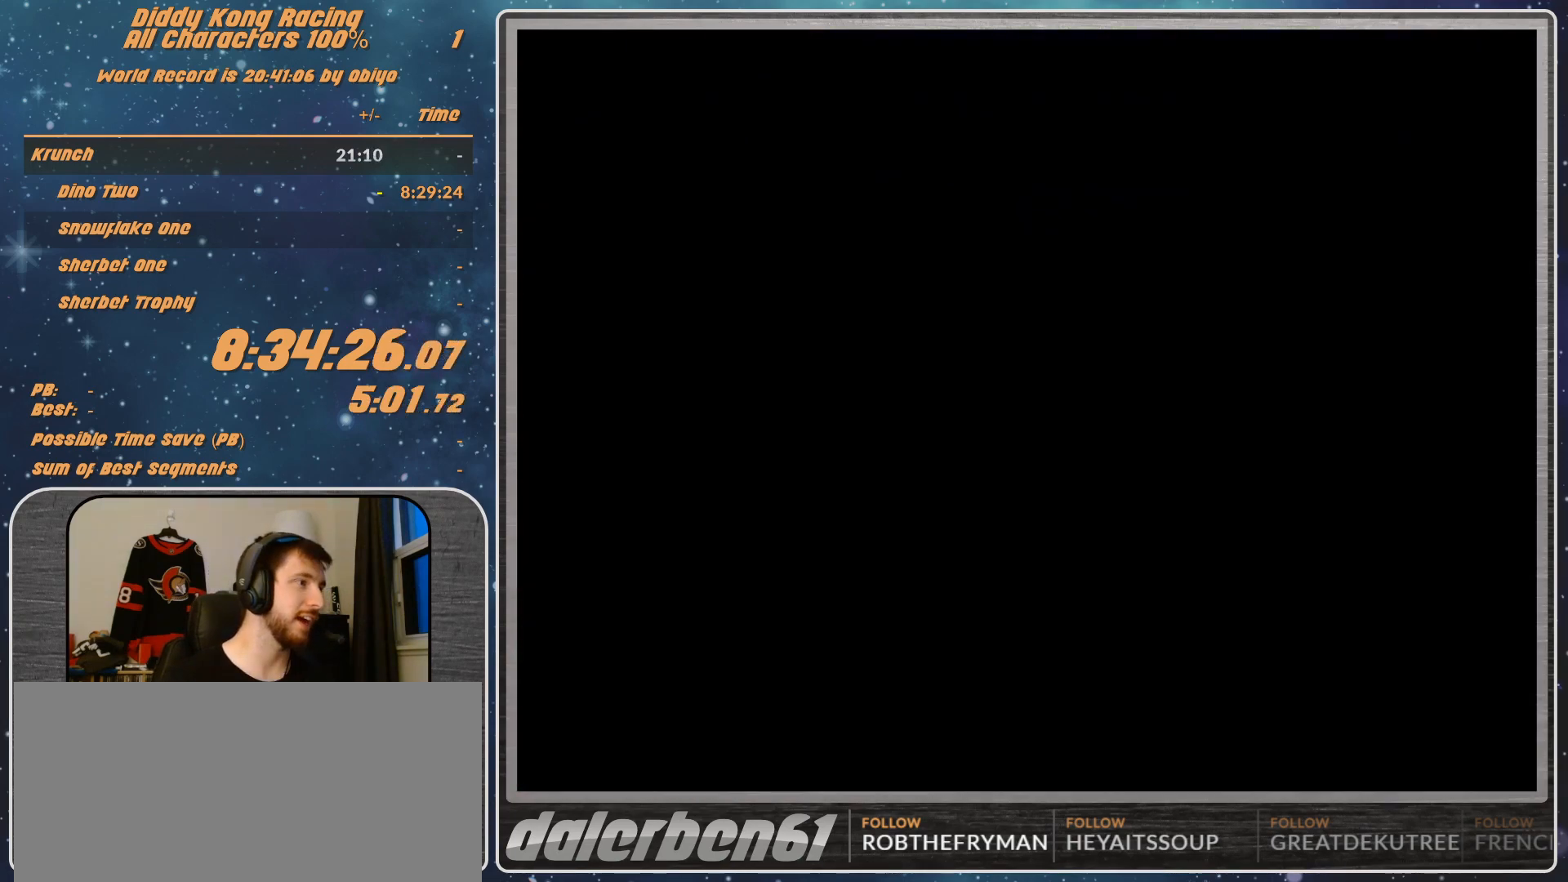
{"buttons": [], "left_stick": "center", "events": []}
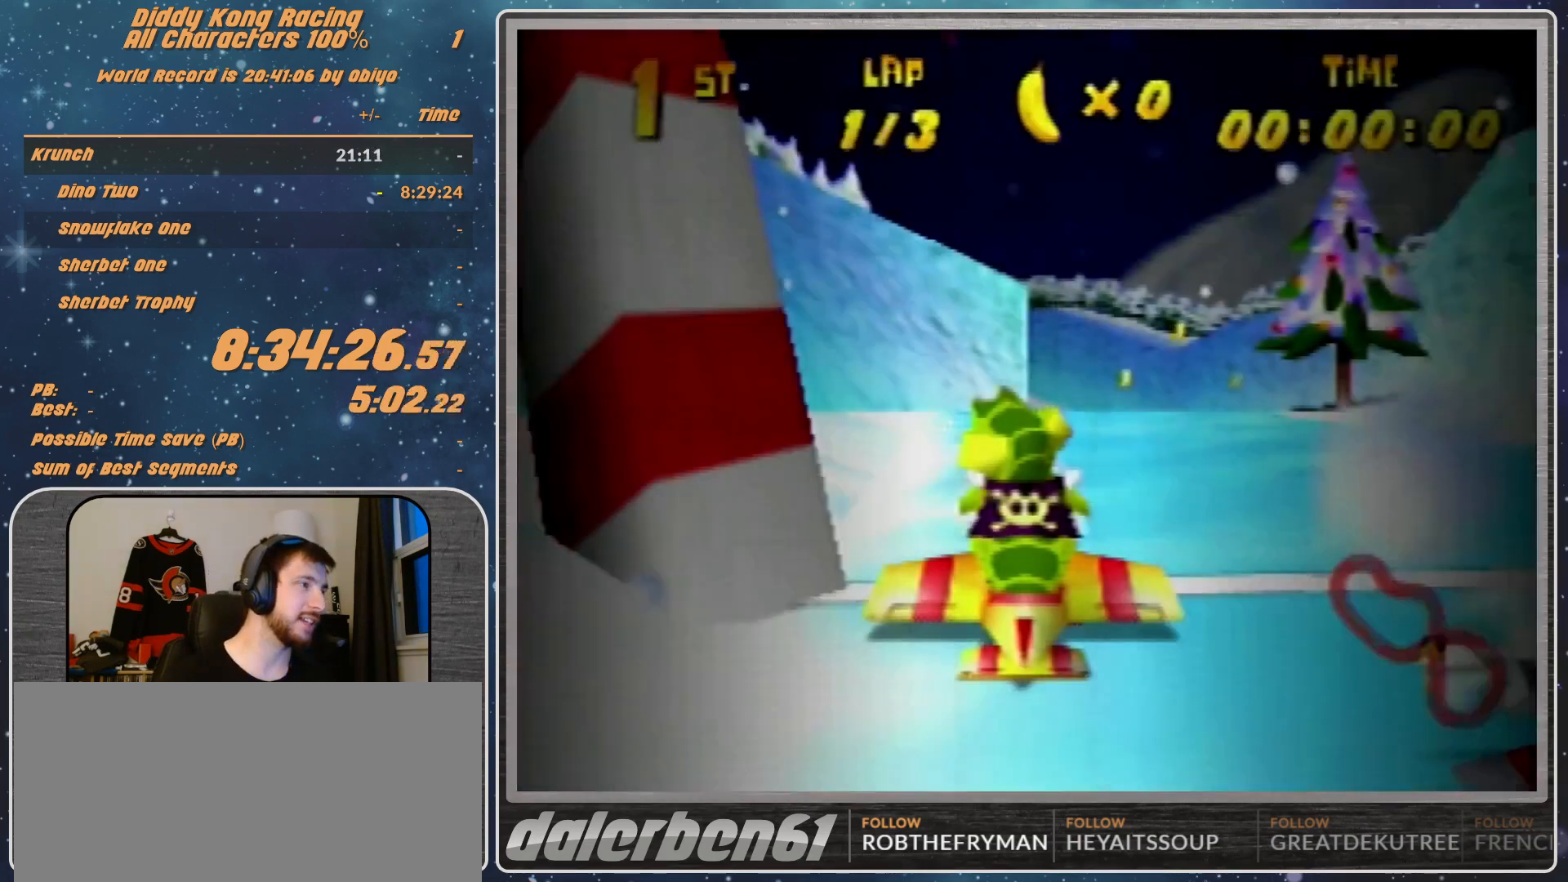
{"buttons": [], "left_stick": "center", "events": []}
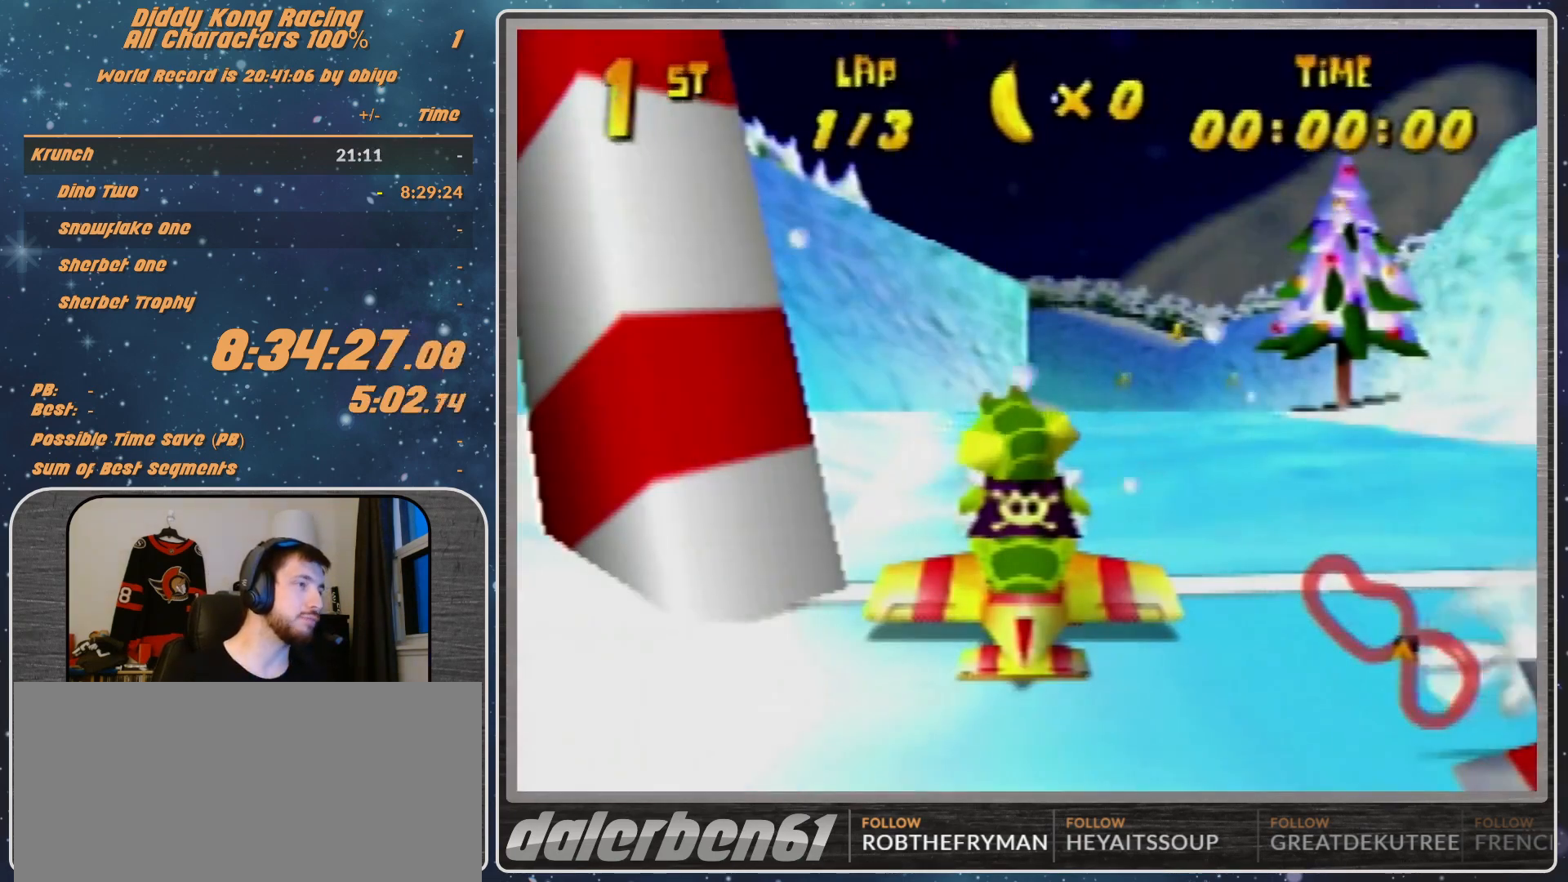
{"buttons": [], "left_stick": "center", "events": []}
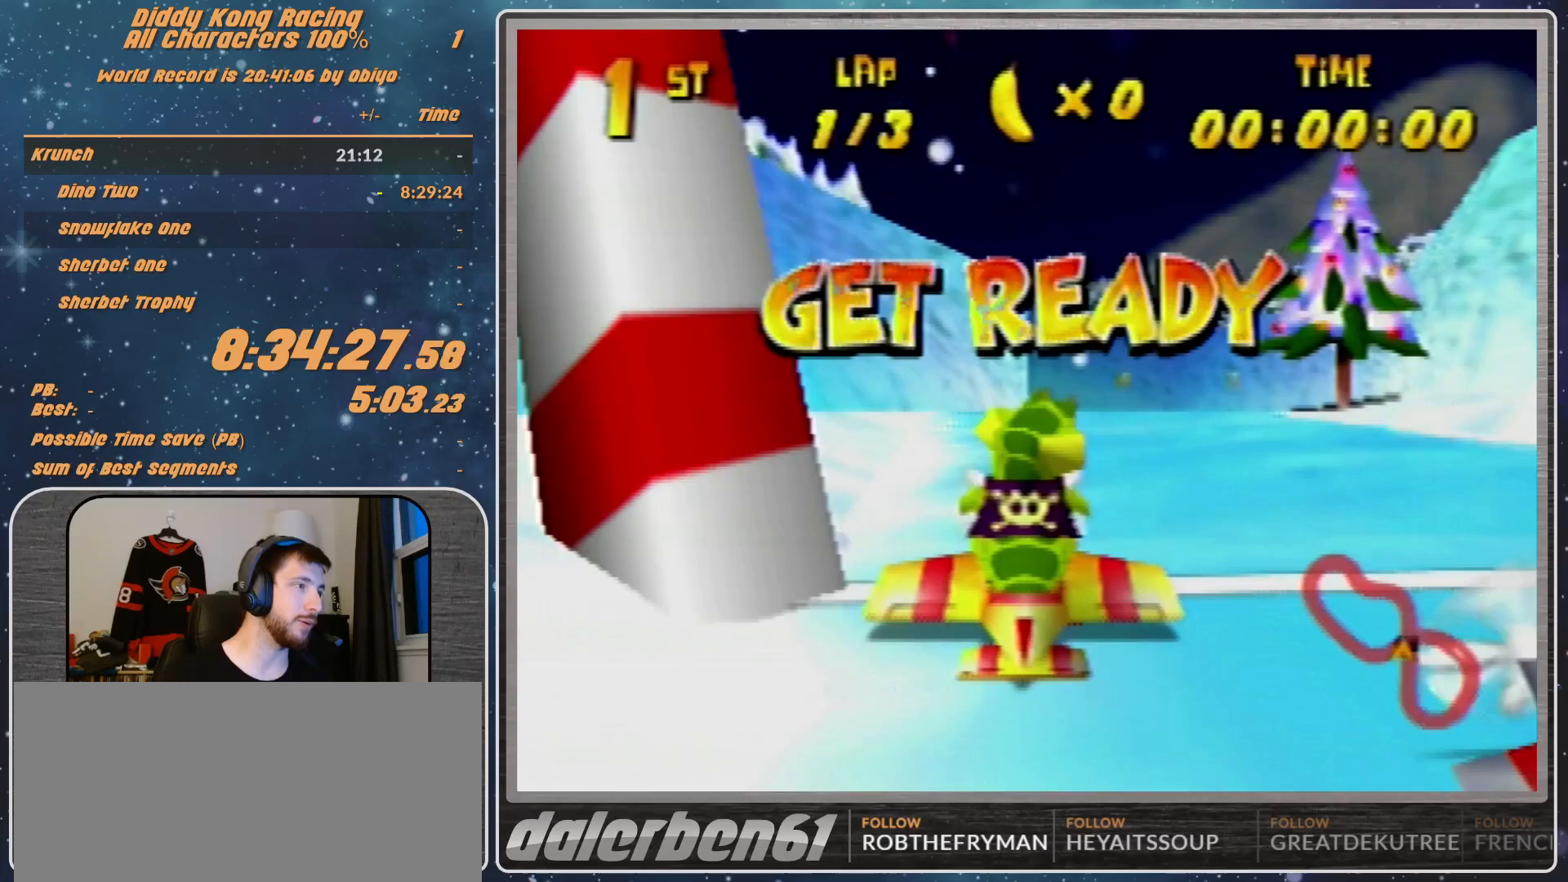
{"buttons": [], "left_stick": "center", "events": []}
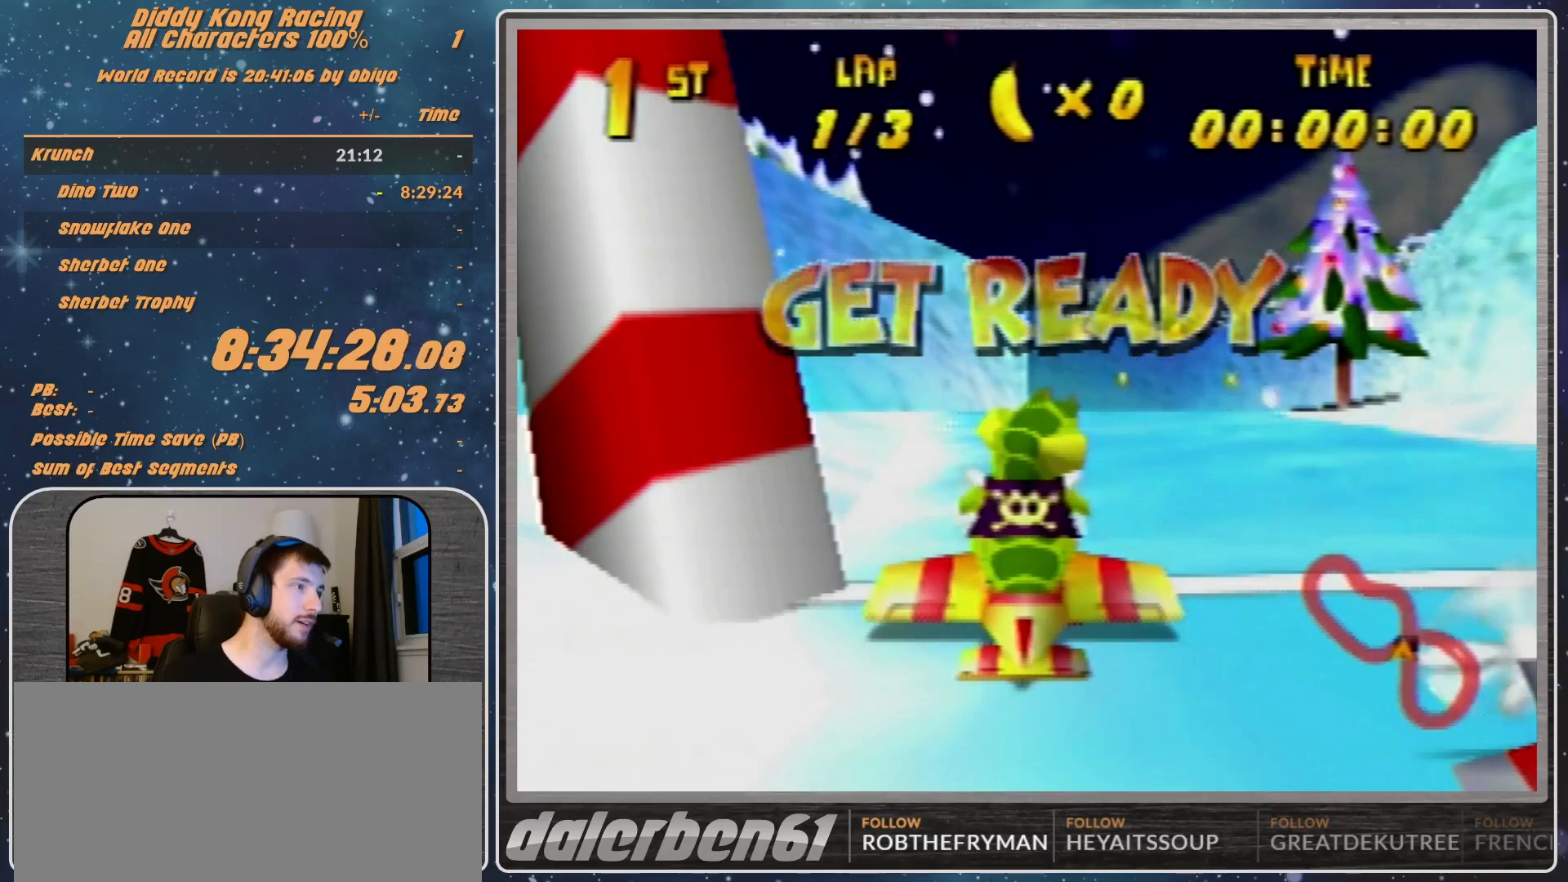
{"buttons": ["A"], "left_stick": "center", "events": [[467, "A", "down"]]}
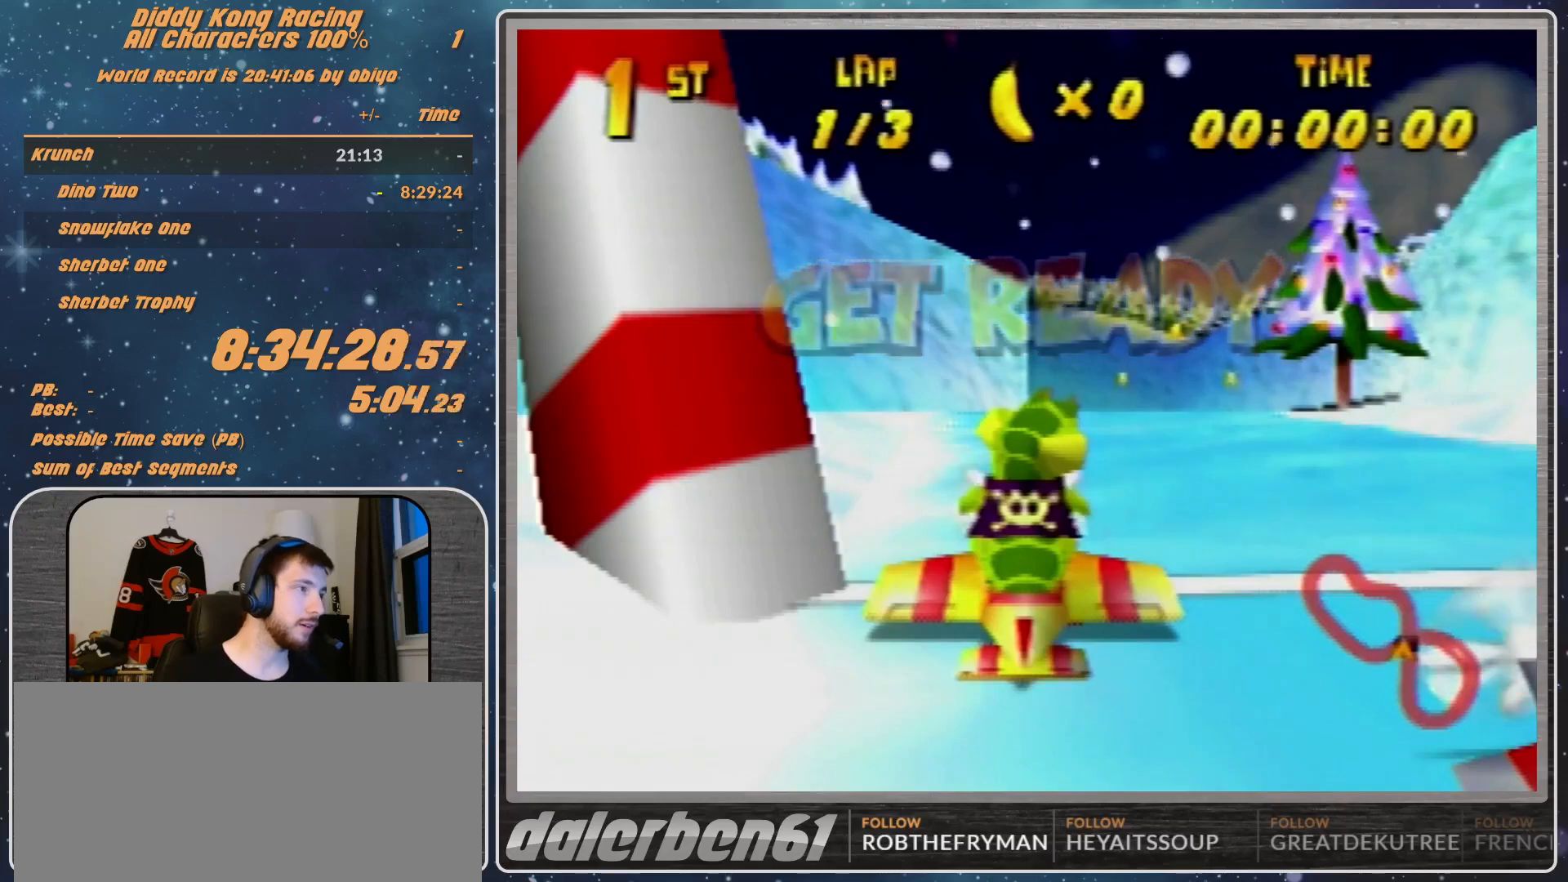
{"buttons": [], "left_stick": "center", "events": [[500, "A", "up"]]}
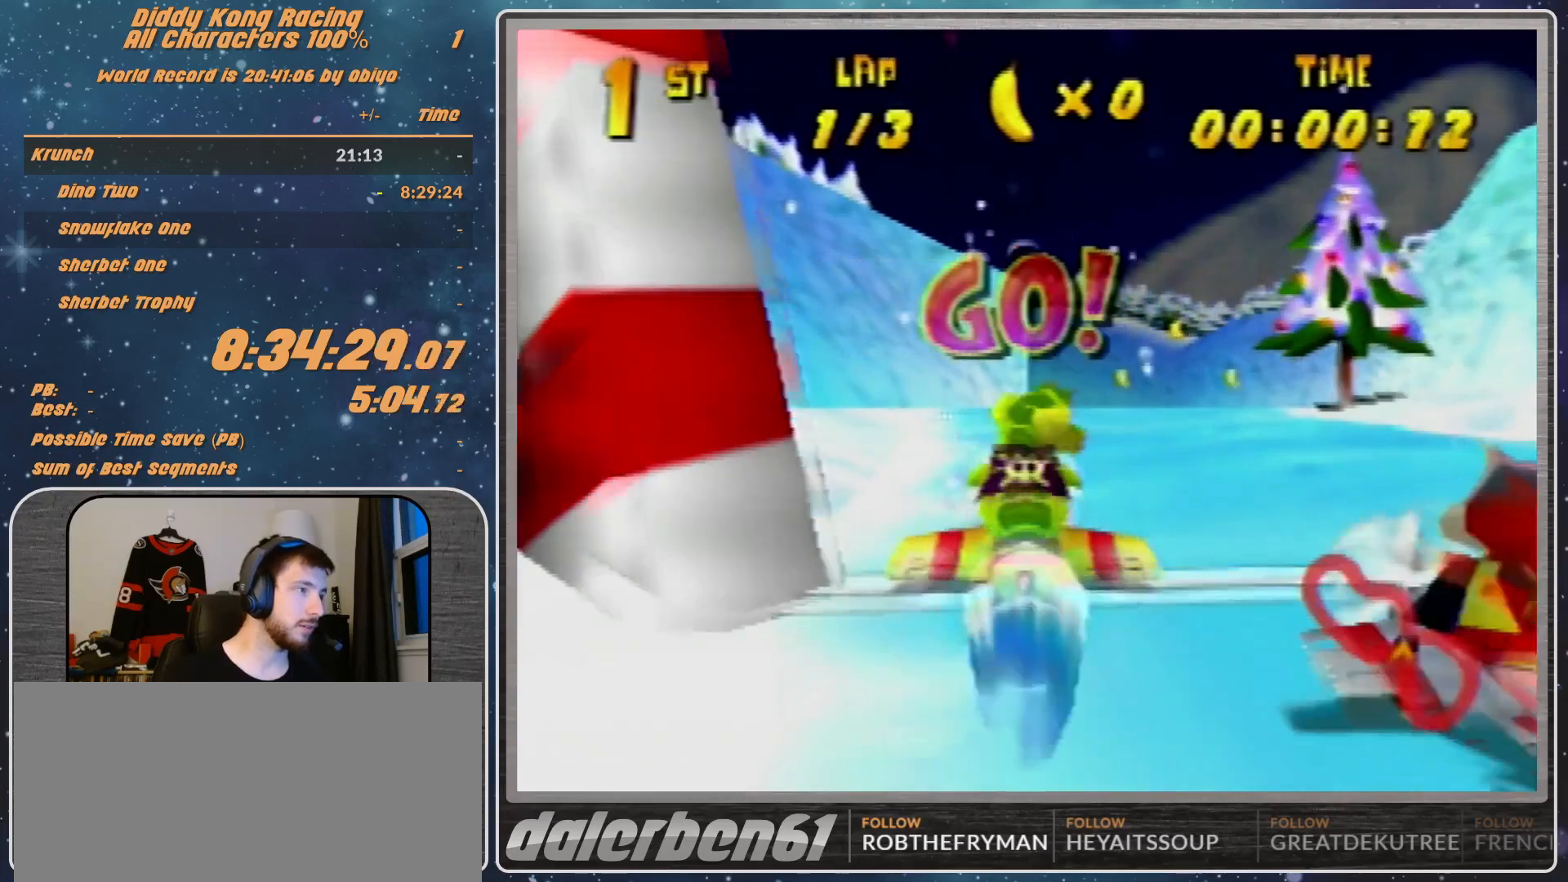
{"buttons": ["R1"], "left_stick": "right", "events": [[100, "R1", "down"], [233, "R1", "up"], [233, "left_stick", "right"], [333, "R1", "down"]]}
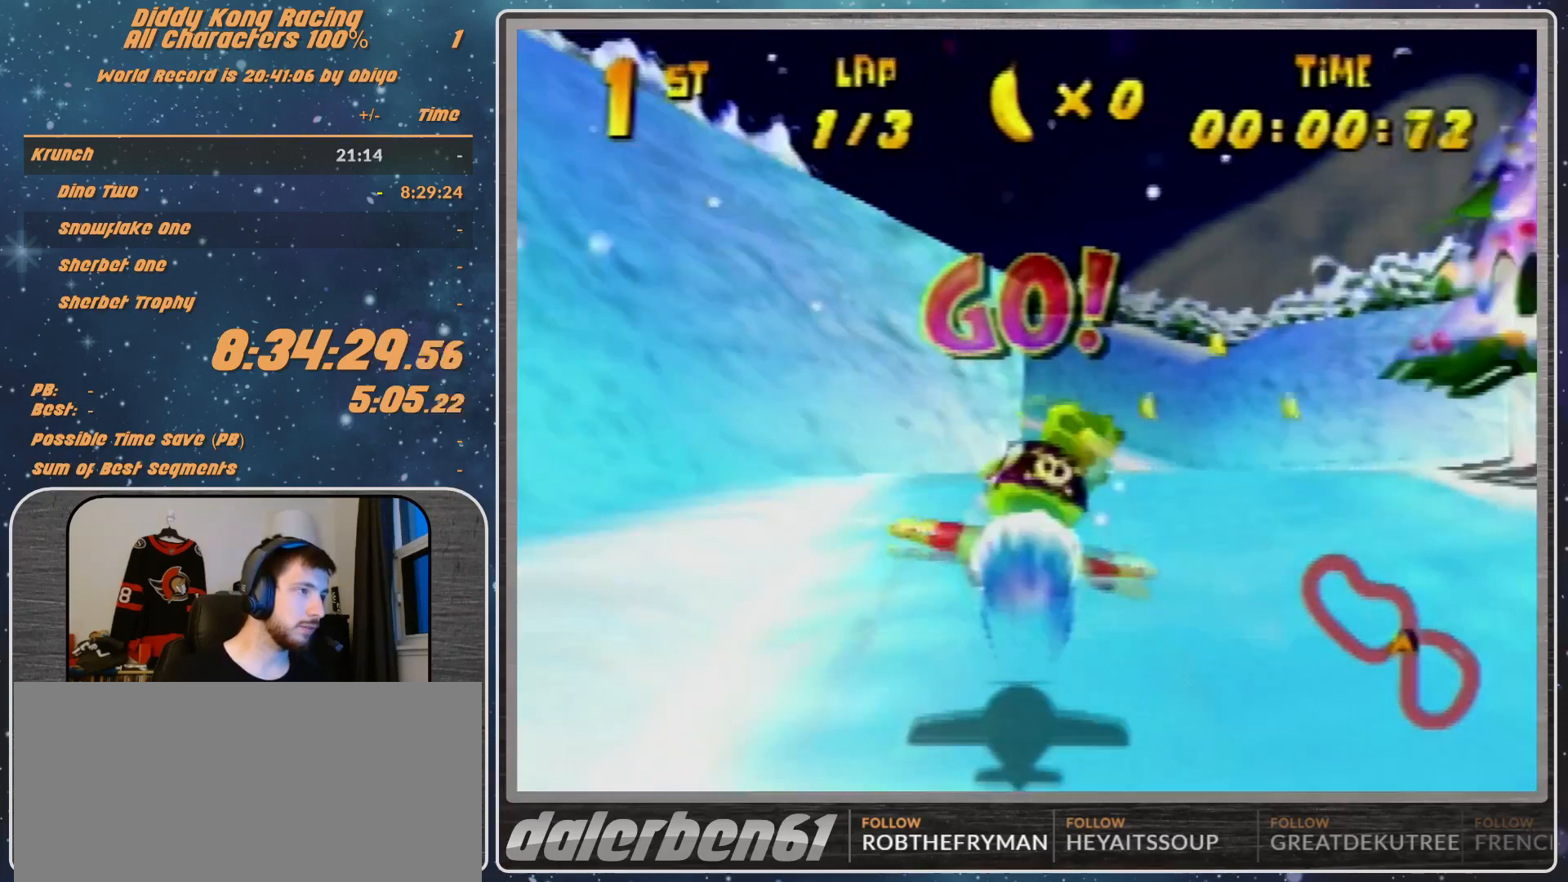
{"buttons": ["A", "R1"], "left_stick": "down-left", "events": [[133, "left_stick", "center"], [333, "A", "down"], [333, "left_stick", "down-left"]]}
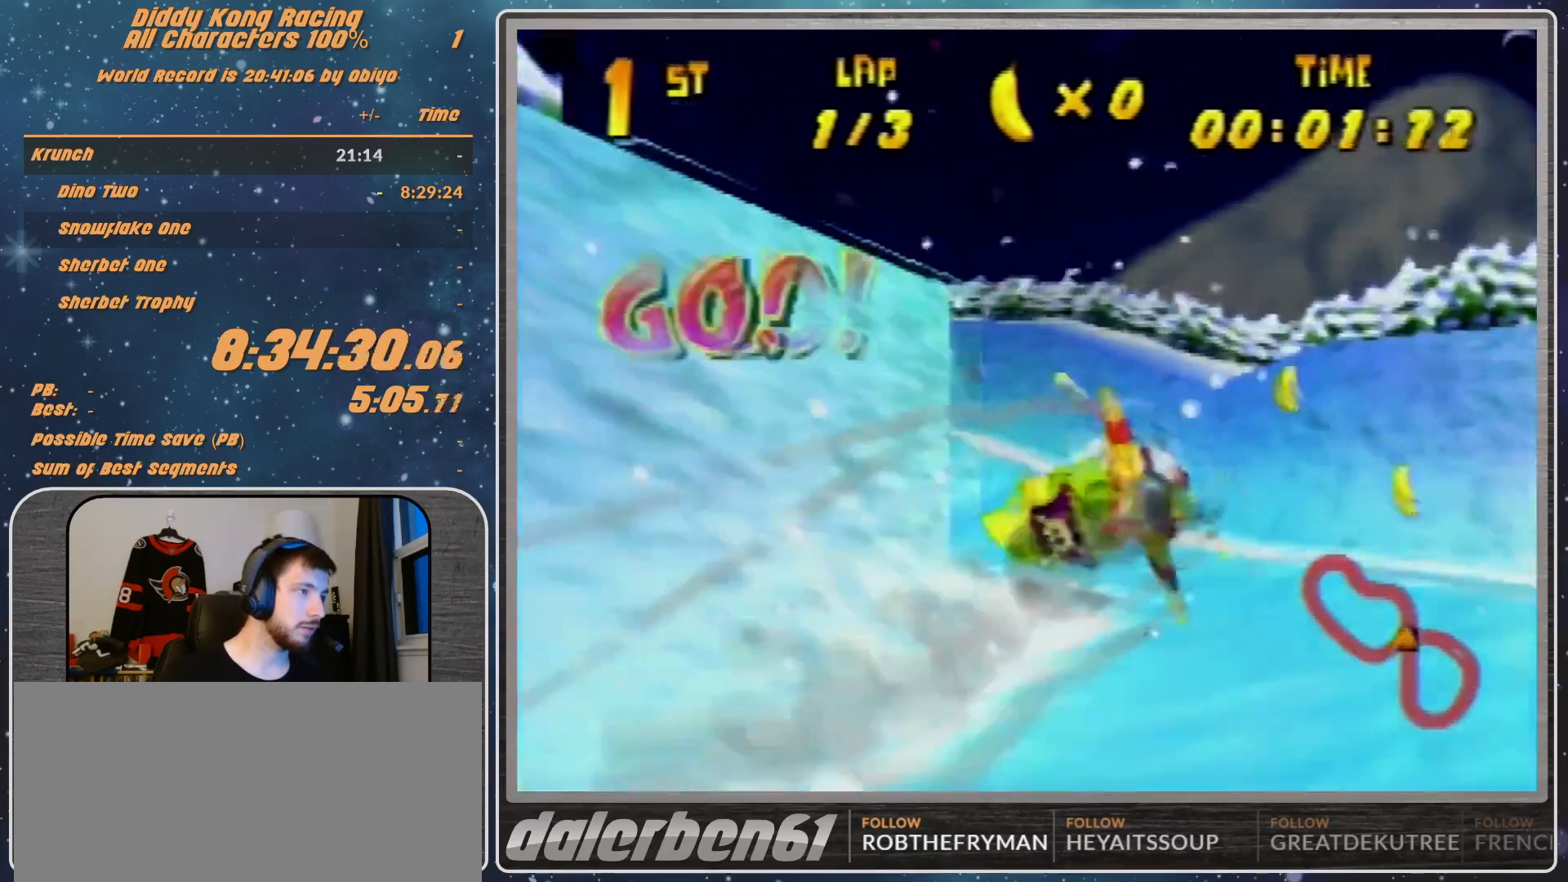
{"buttons": ["A", "R1"], "left_stick": "left", "events": [[33, "left_stick", "left"]]}
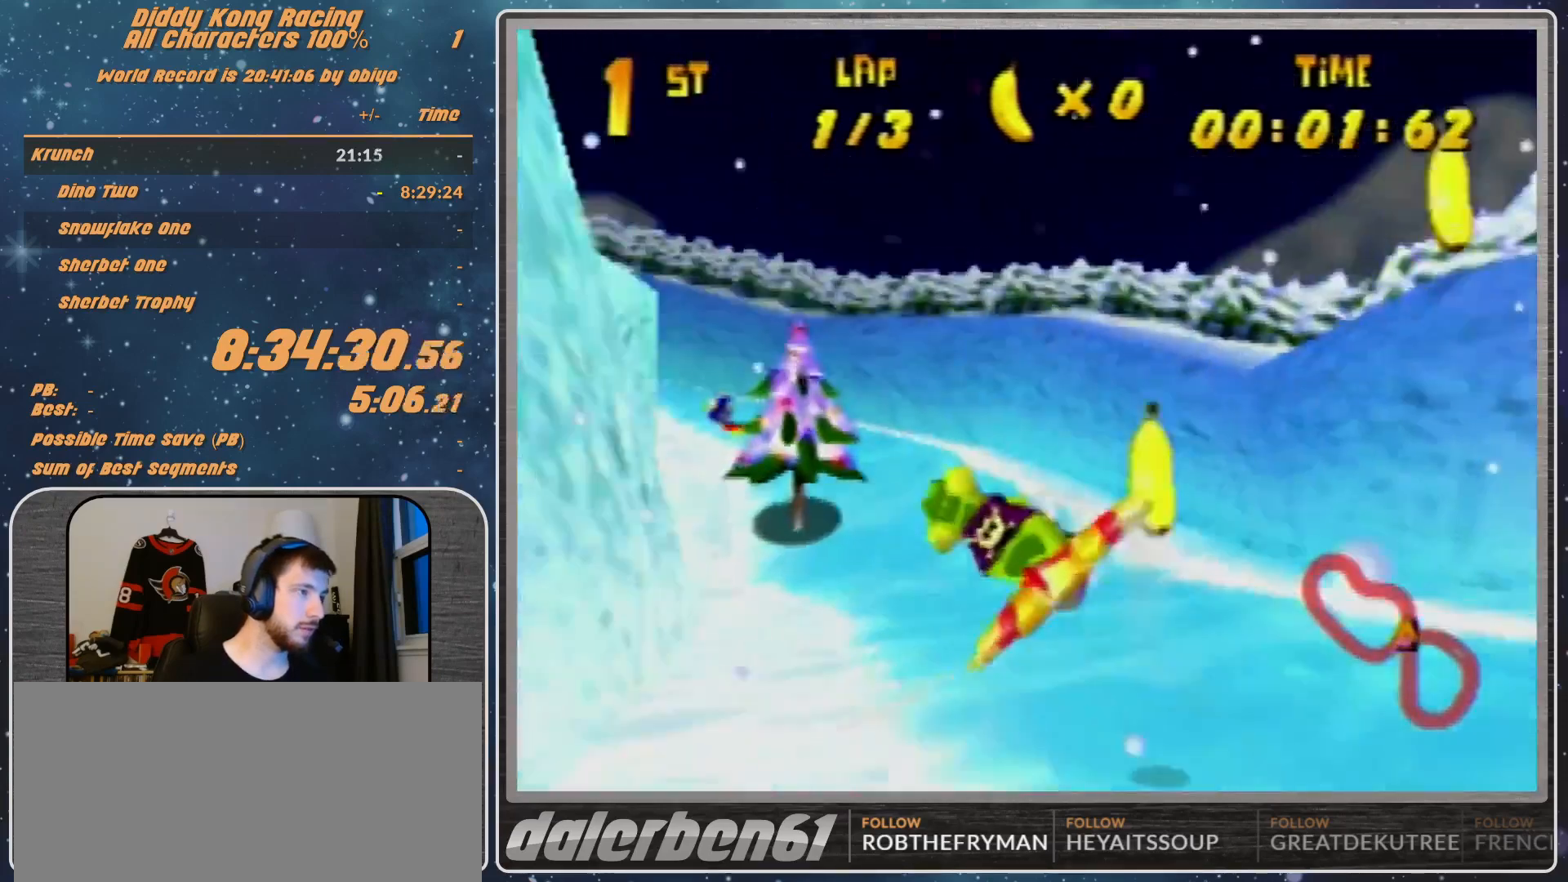
{"buttons": ["A", "R1"], "left_stick": "down-left", "events": [[300, "left_stick", "down-left"]]}